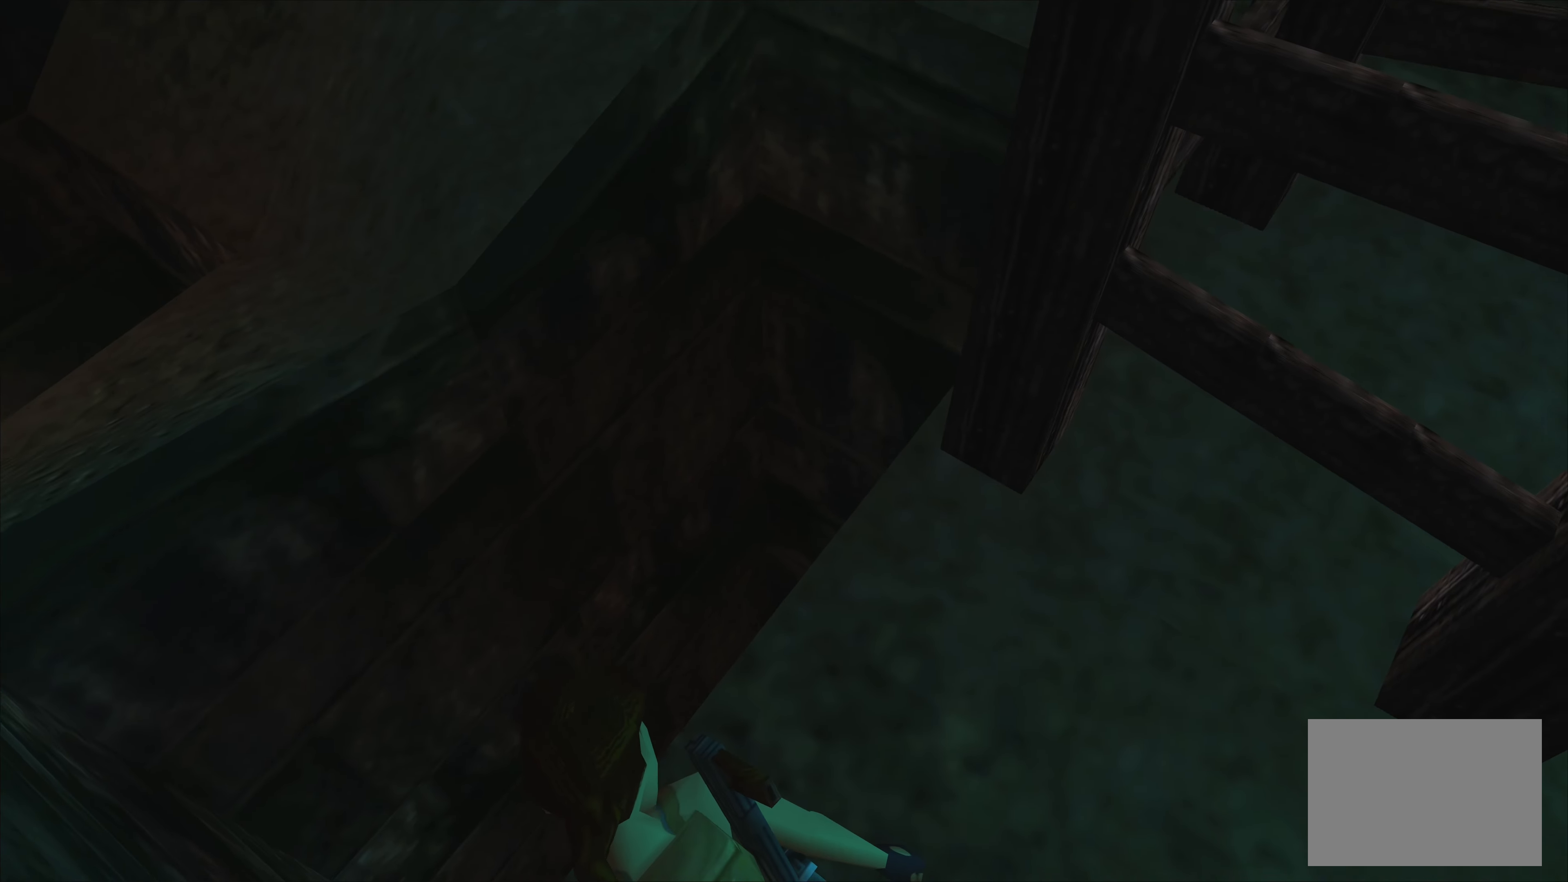
Gameplay with a controller (PlayStation layout); each line is a JSON object with the inputs held at the frame after it. "events" lists button and stick changes between this image and that frame as [ms after this image, input, new state], when the widget could be followed in between. Not read: L2 L3 R2 R3.
{"buttons": [], "left_stick": "center", "right_stick": "center", "events": []}
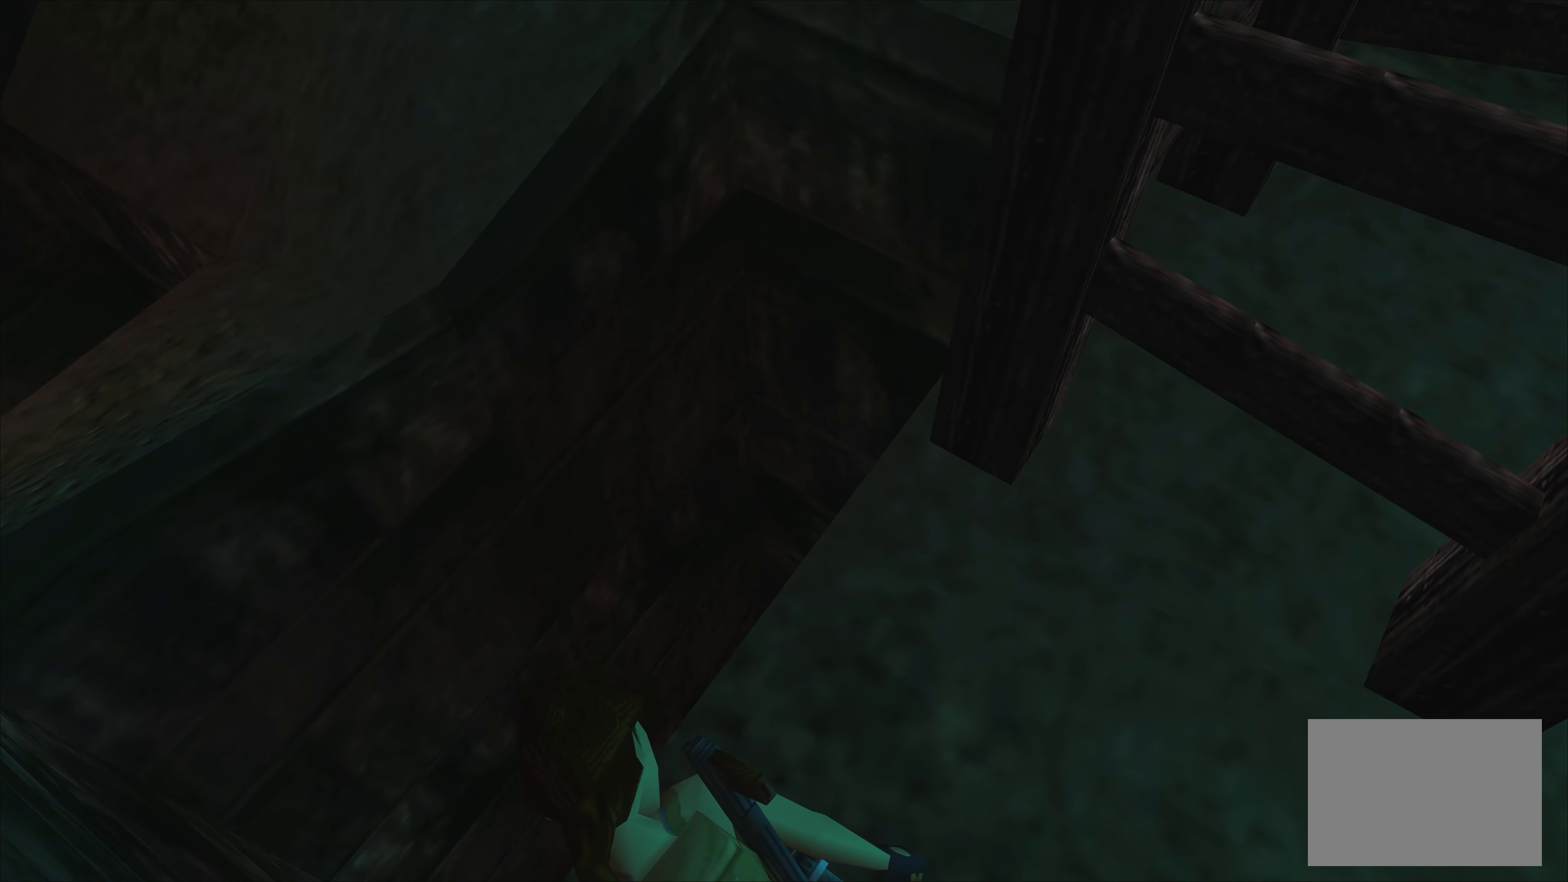
{"buttons": [], "left_stick": "center", "right_stick": "center", "events": [[33, "left_stick", "right"], [217, "left_stick", "center"]]}
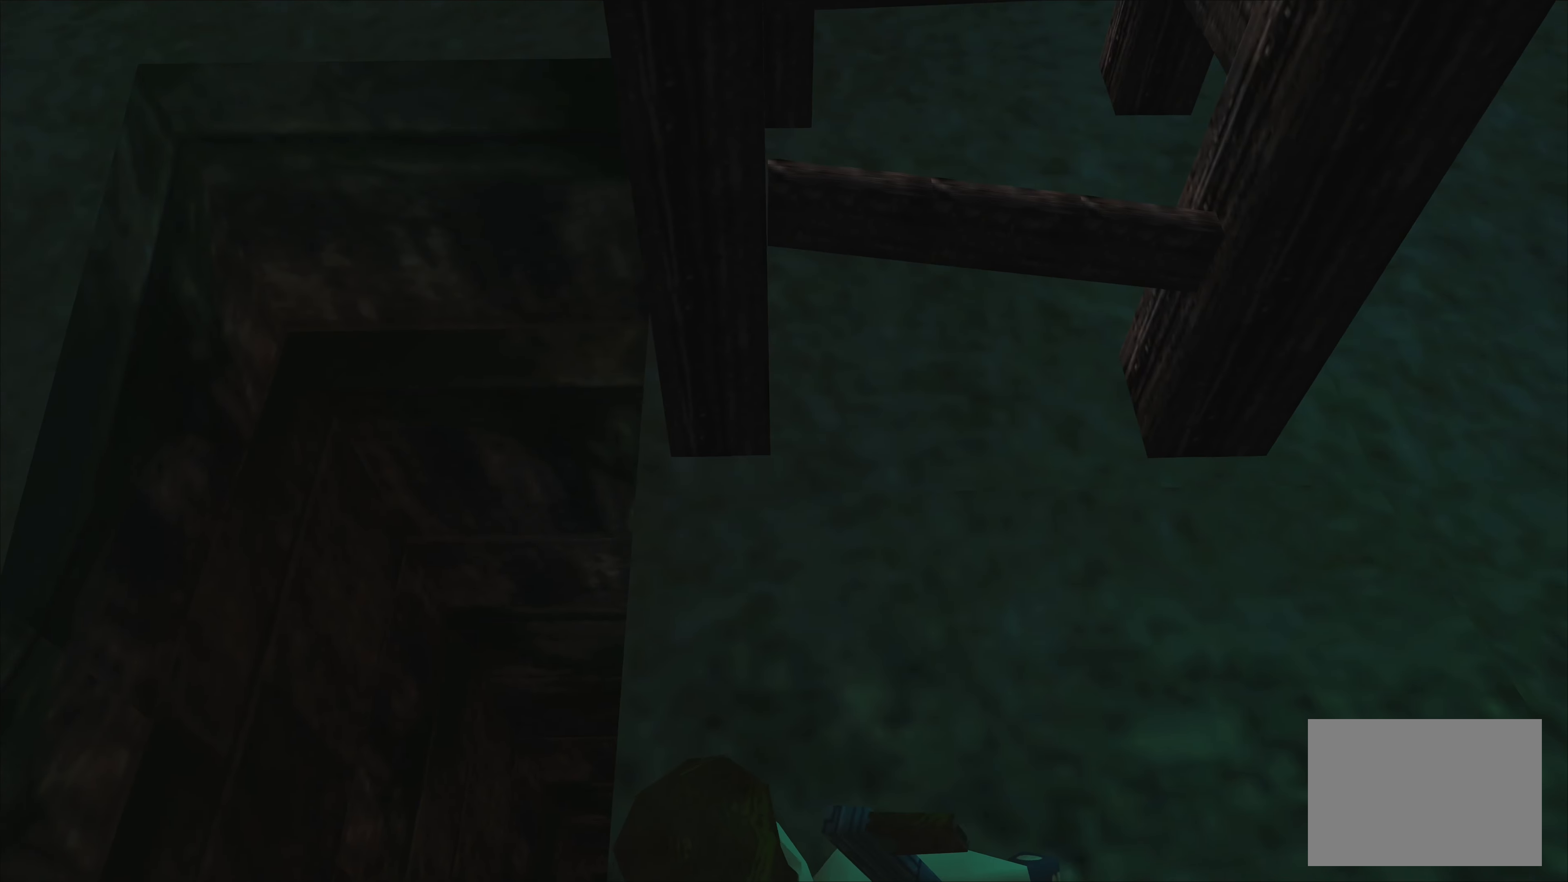
{"buttons": [], "left_stick": "center", "right_stick": "center", "events": []}
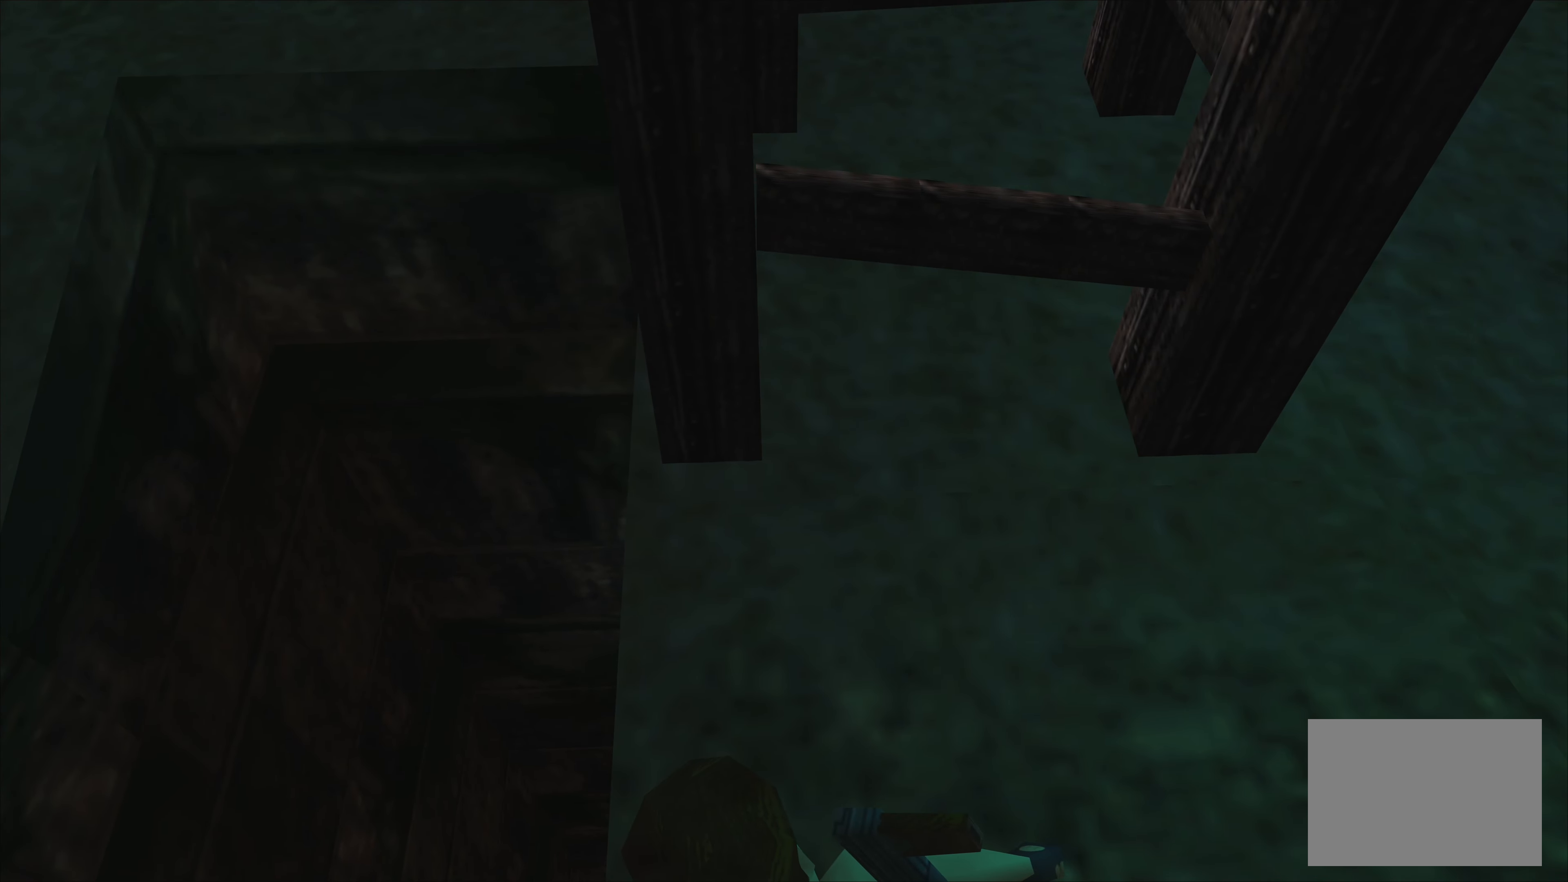
{"buttons": [], "left_stick": "down", "right_stick": "center", "events": [[50, "left_stick", "up"], [300, "left_stick", "center"], [467, "left_stick", "down"]]}
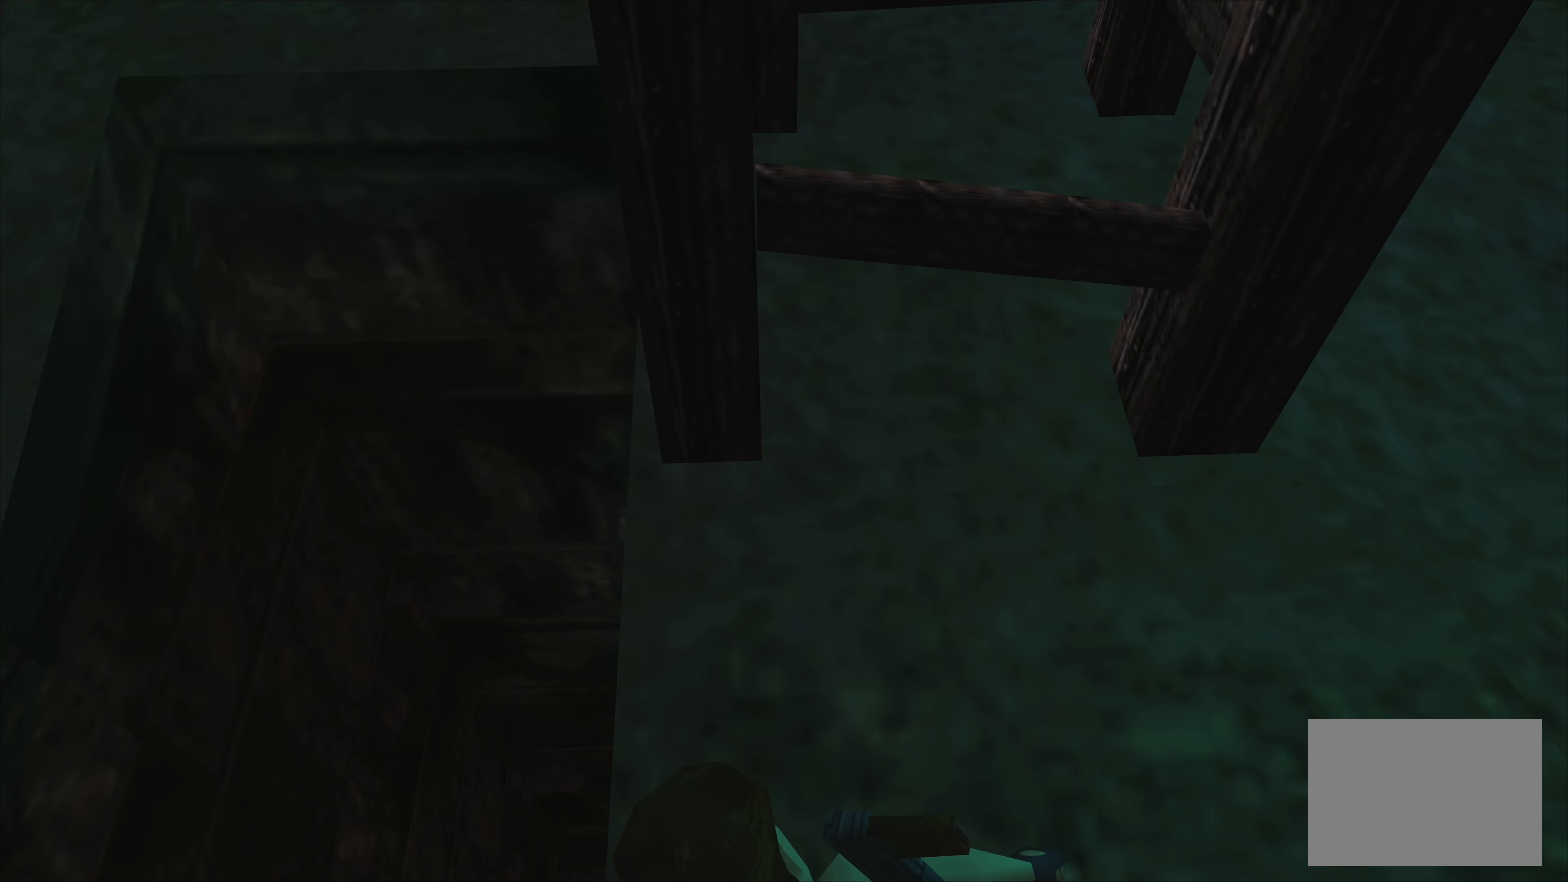
{"buttons": [], "left_stick": "center", "right_stick": "center", "events": [[333, "left_stick", "center"]]}
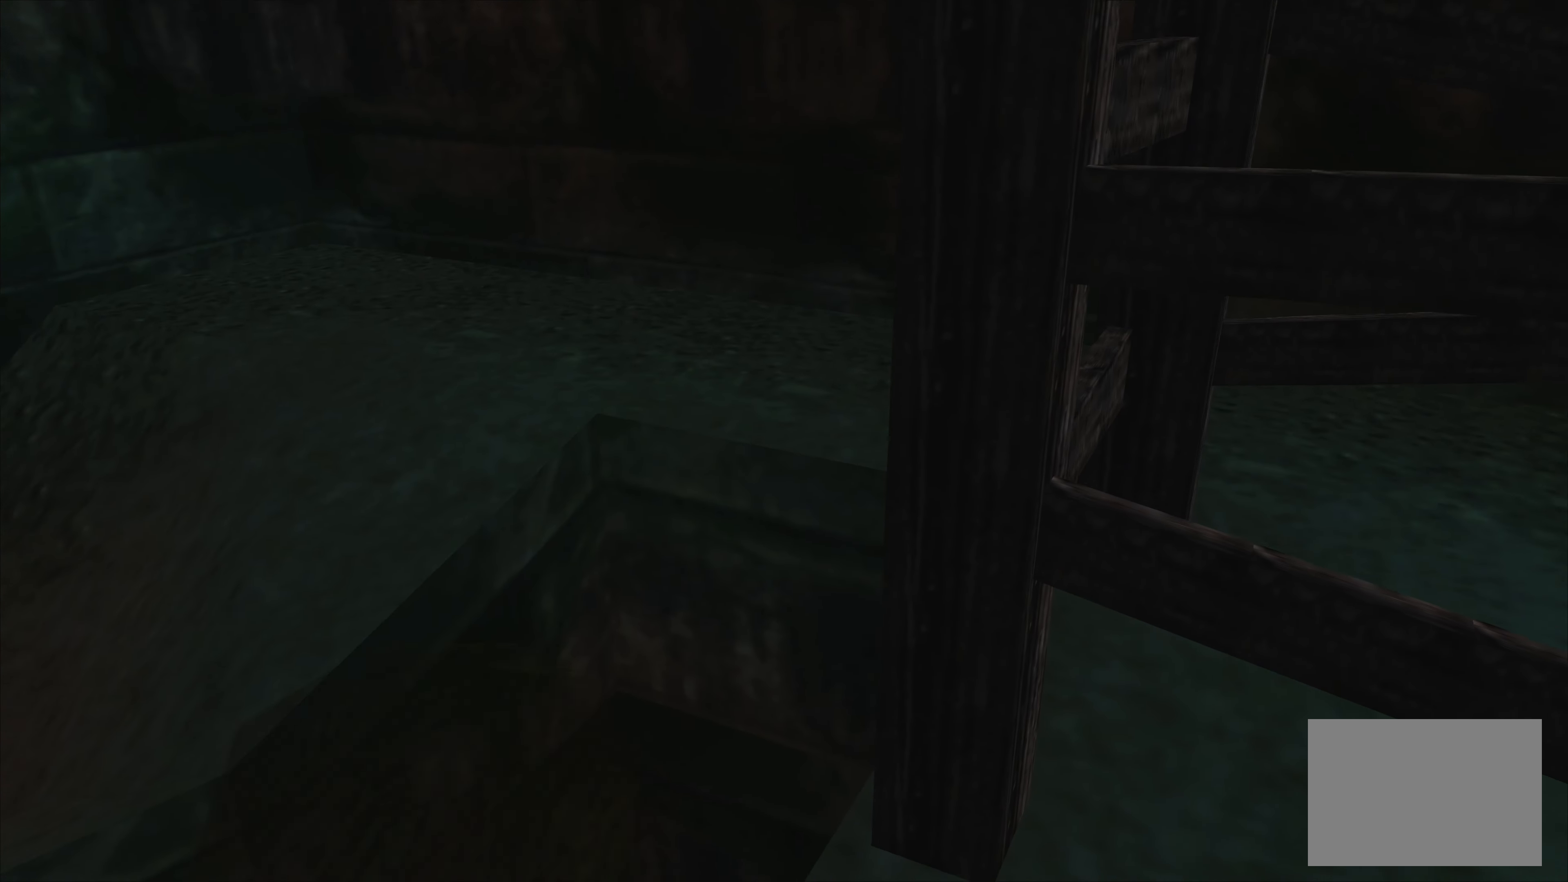
{"buttons": [], "left_stick": "right", "right_stick": "center", "events": [[433, "left_stick", "right"]]}
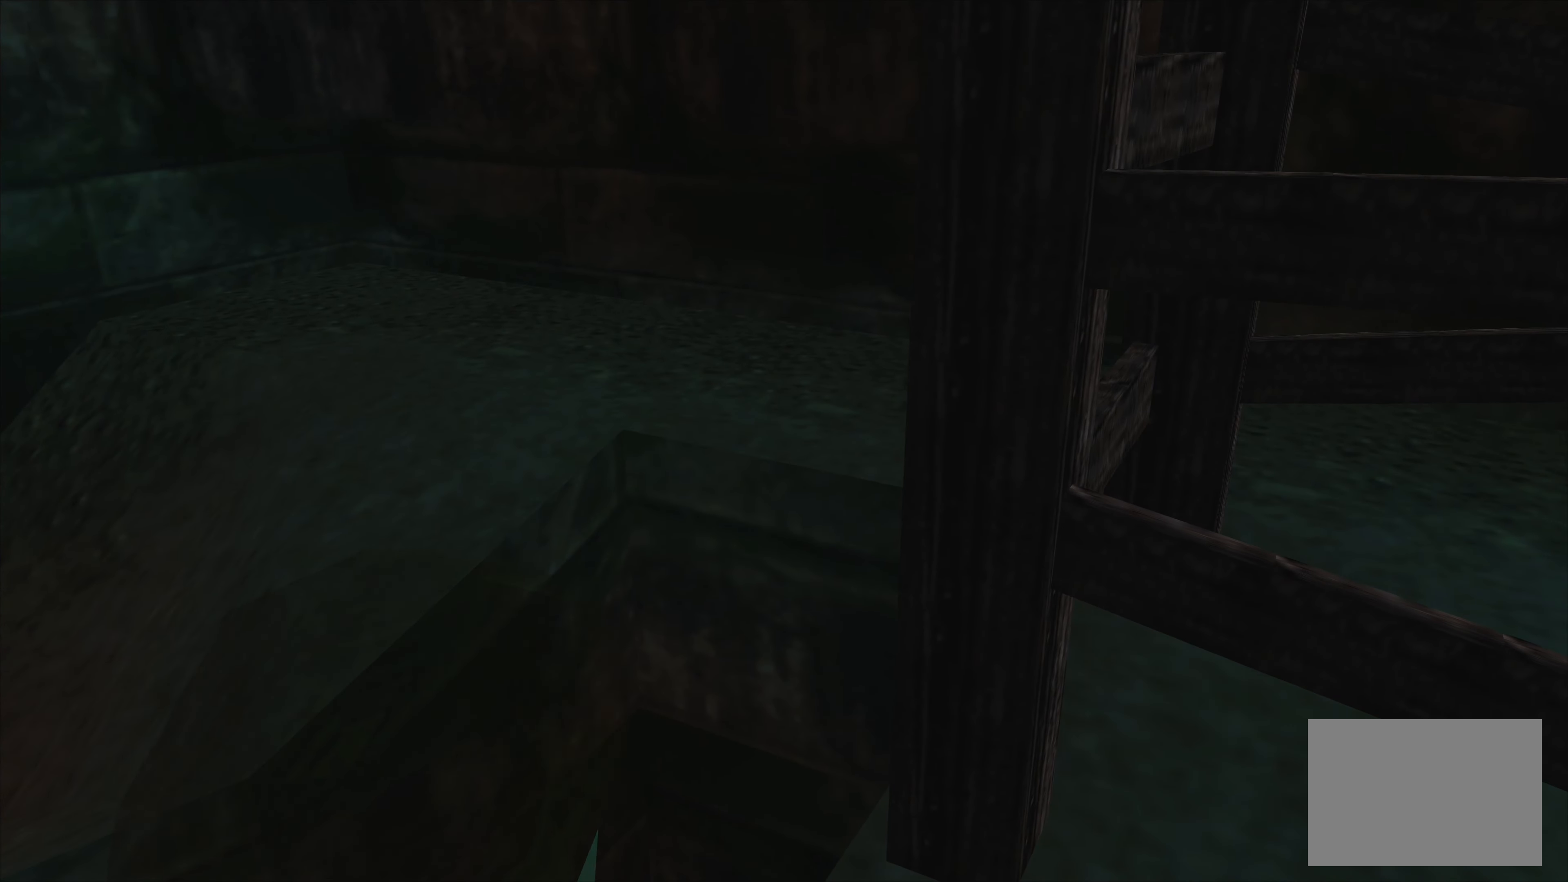
{"buttons": [], "left_stick": "center", "right_stick": "center", "events": [[200, "left_stick", "down-right"], [300, "left_stick", "down"], [483, "left_stick", "center"]]}
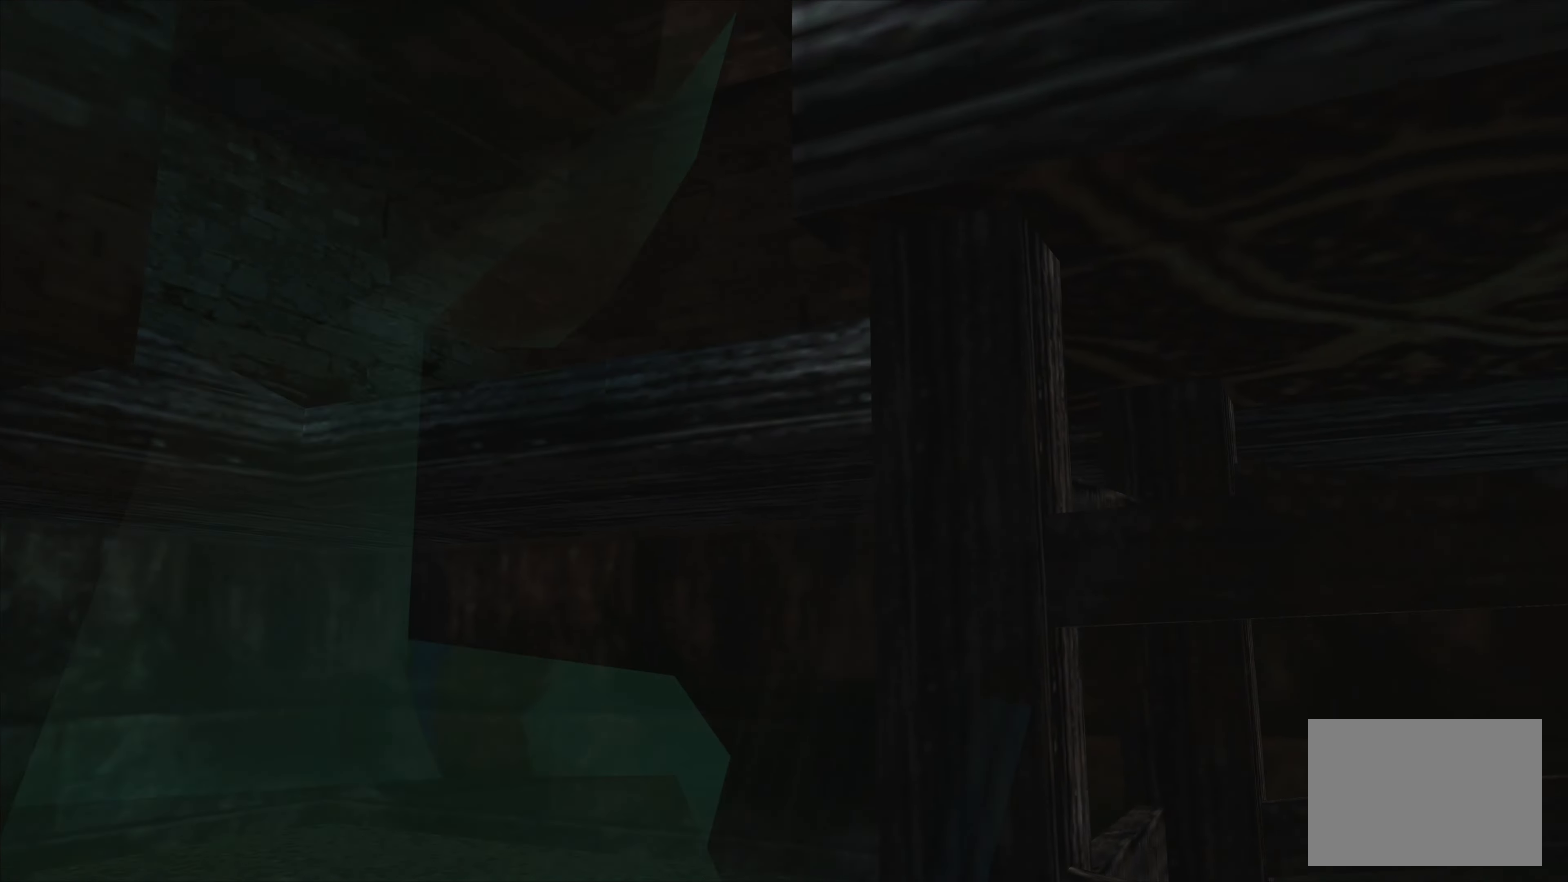
{"buttons": [], "left_stick": "center", "right_stick": "center", "events": []}
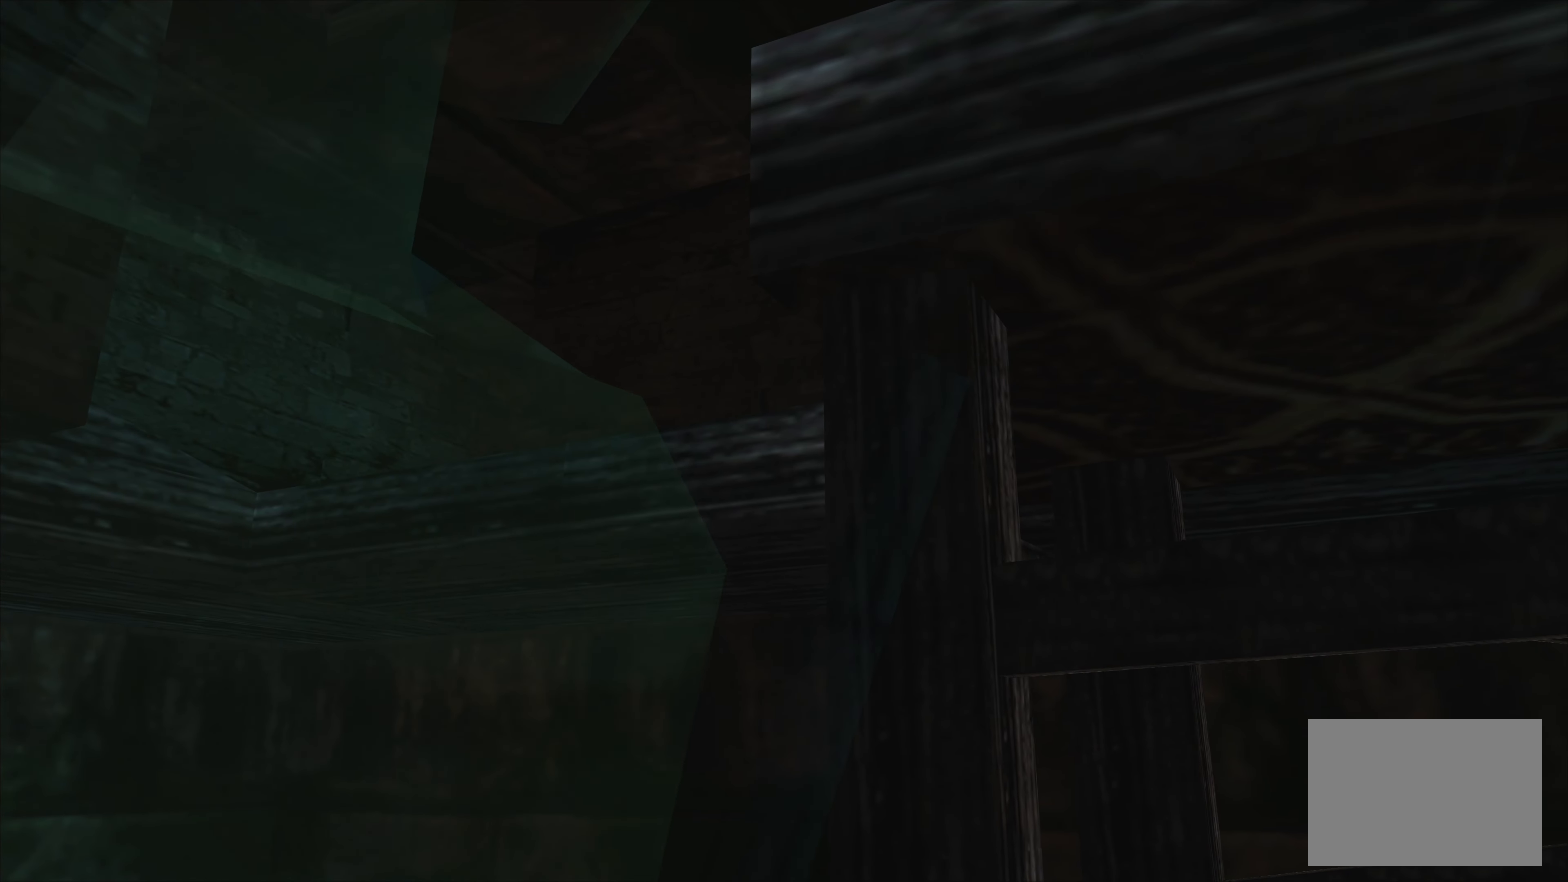
{"buttons": [], "left_stick": "up-left", "right_stick": "center", "events": [[317, "left_stick", "up-left"]]}
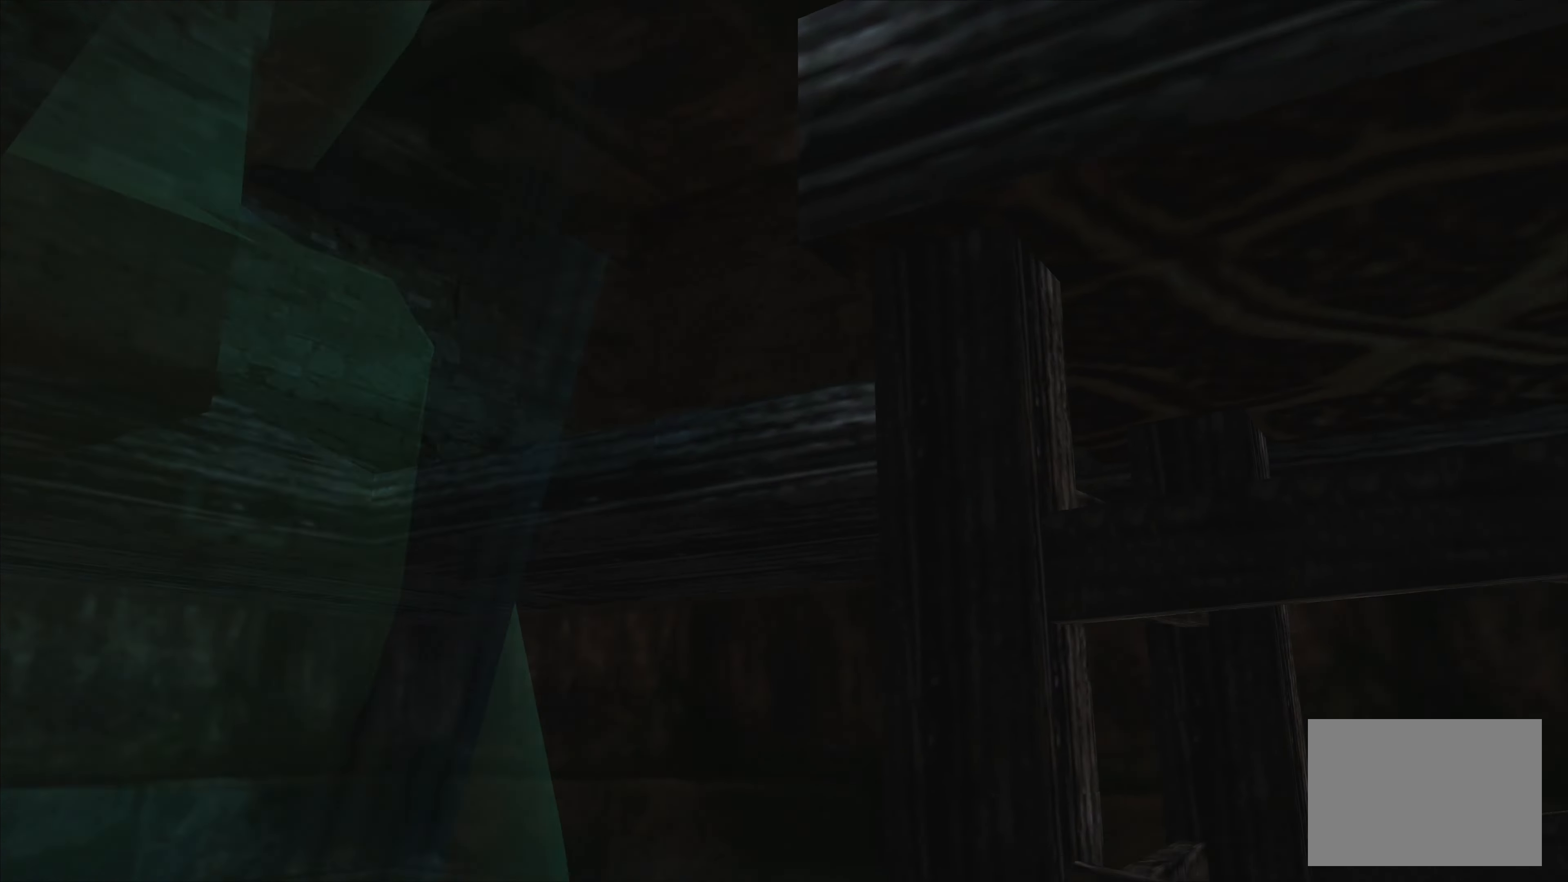
{"buttons": [], "left_stick": "right", "right_stick": "center", "events": [[33, "left_stick", "center"], [500, "left_stick", "right"]]}
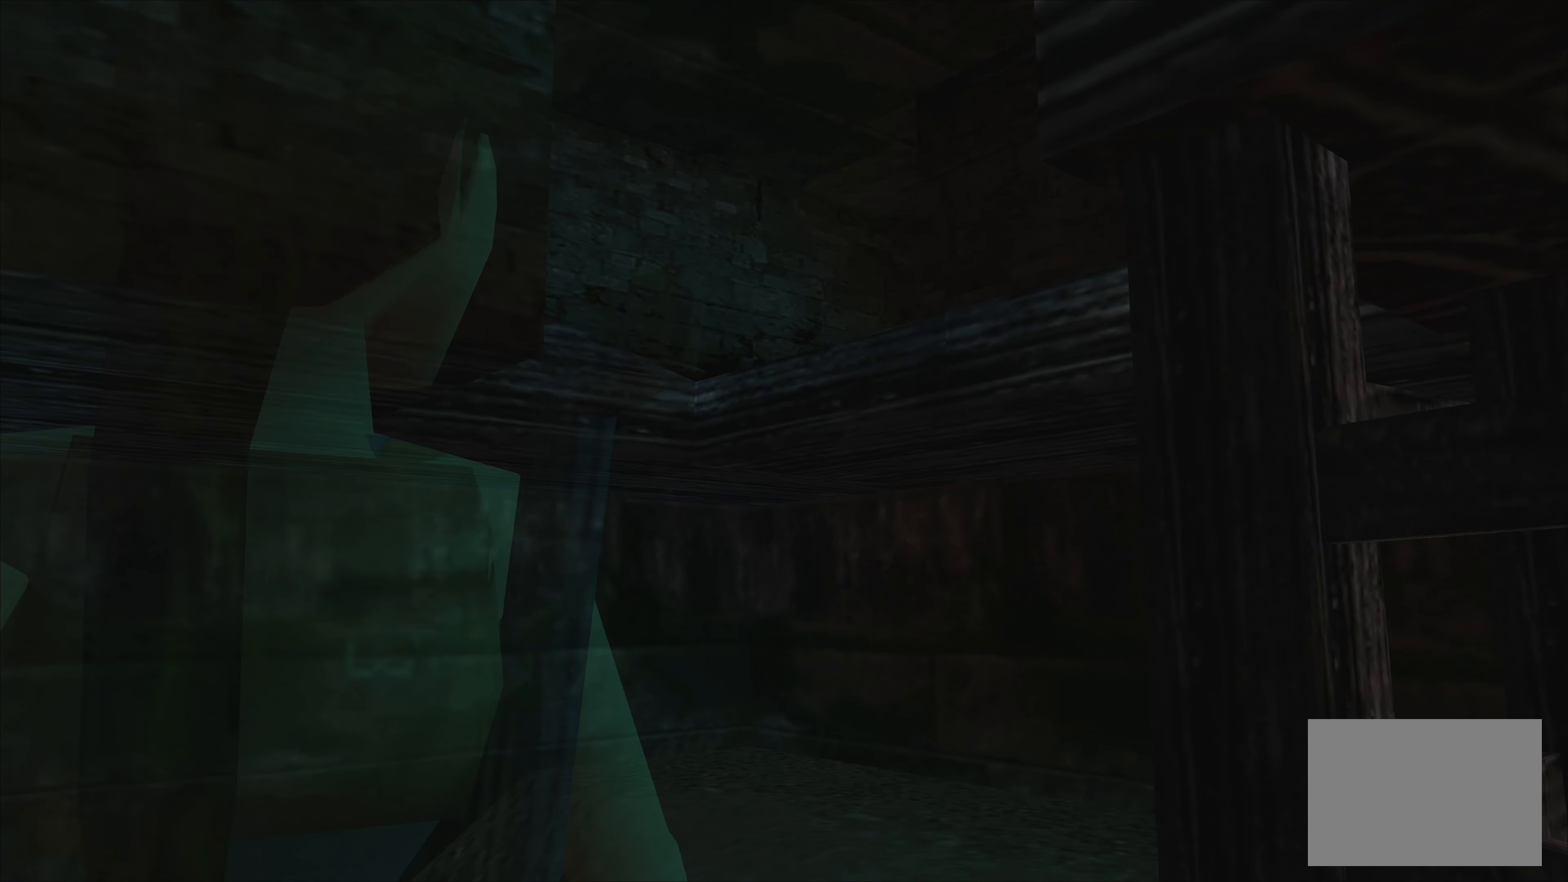
{"buttons": [], "left_stick": "center", "right_stick": "center", "events": [[500, "left_stick", "center"]]}
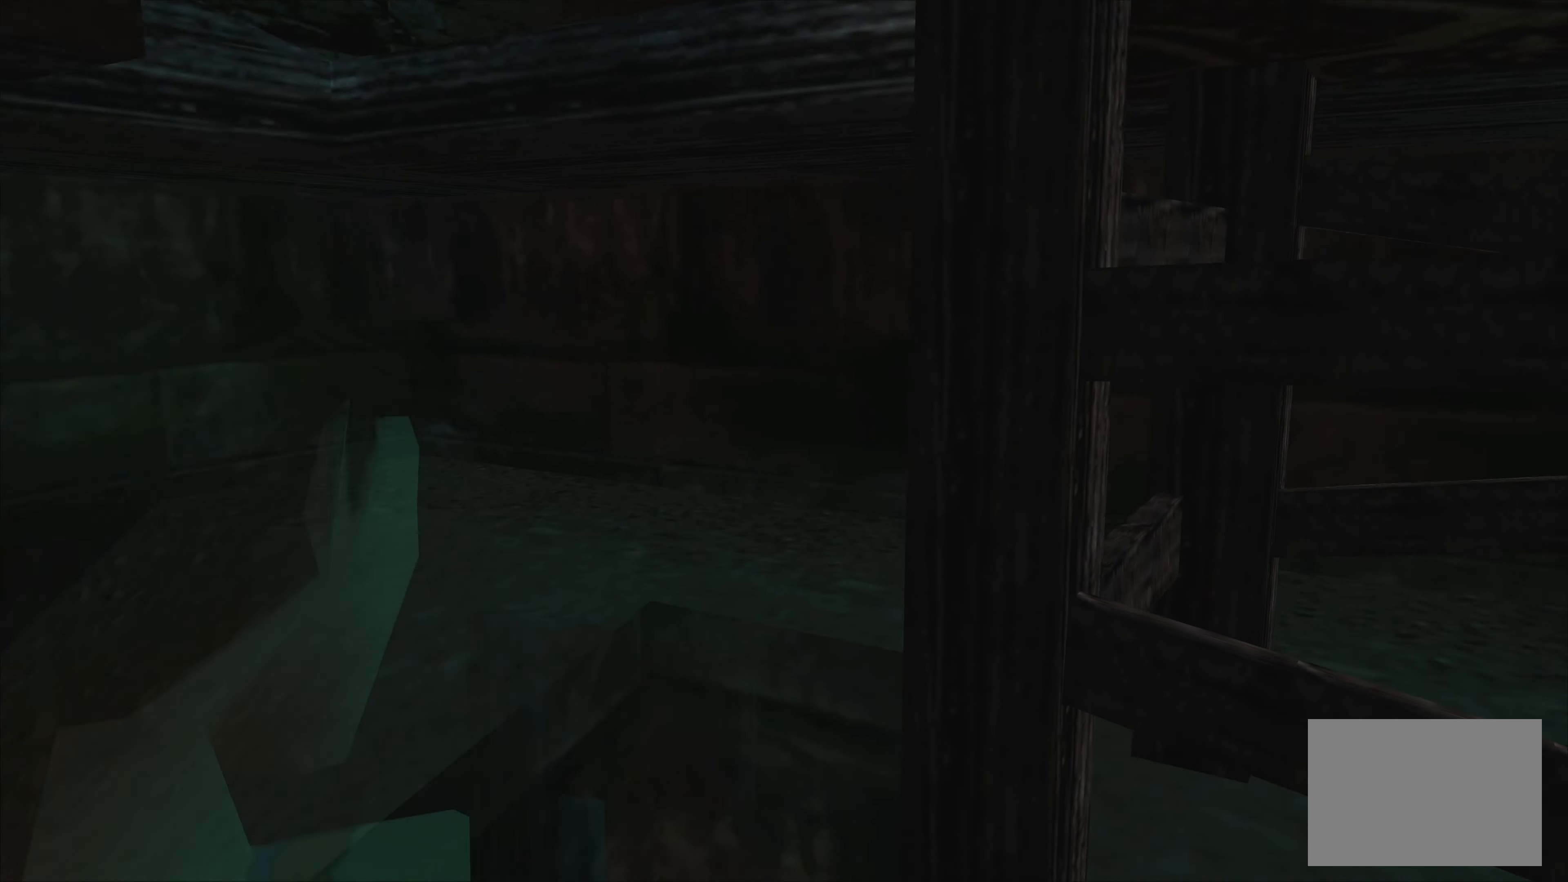
{"buttons": [], "left_stick": "center", "right_stick": "center", "events": []}
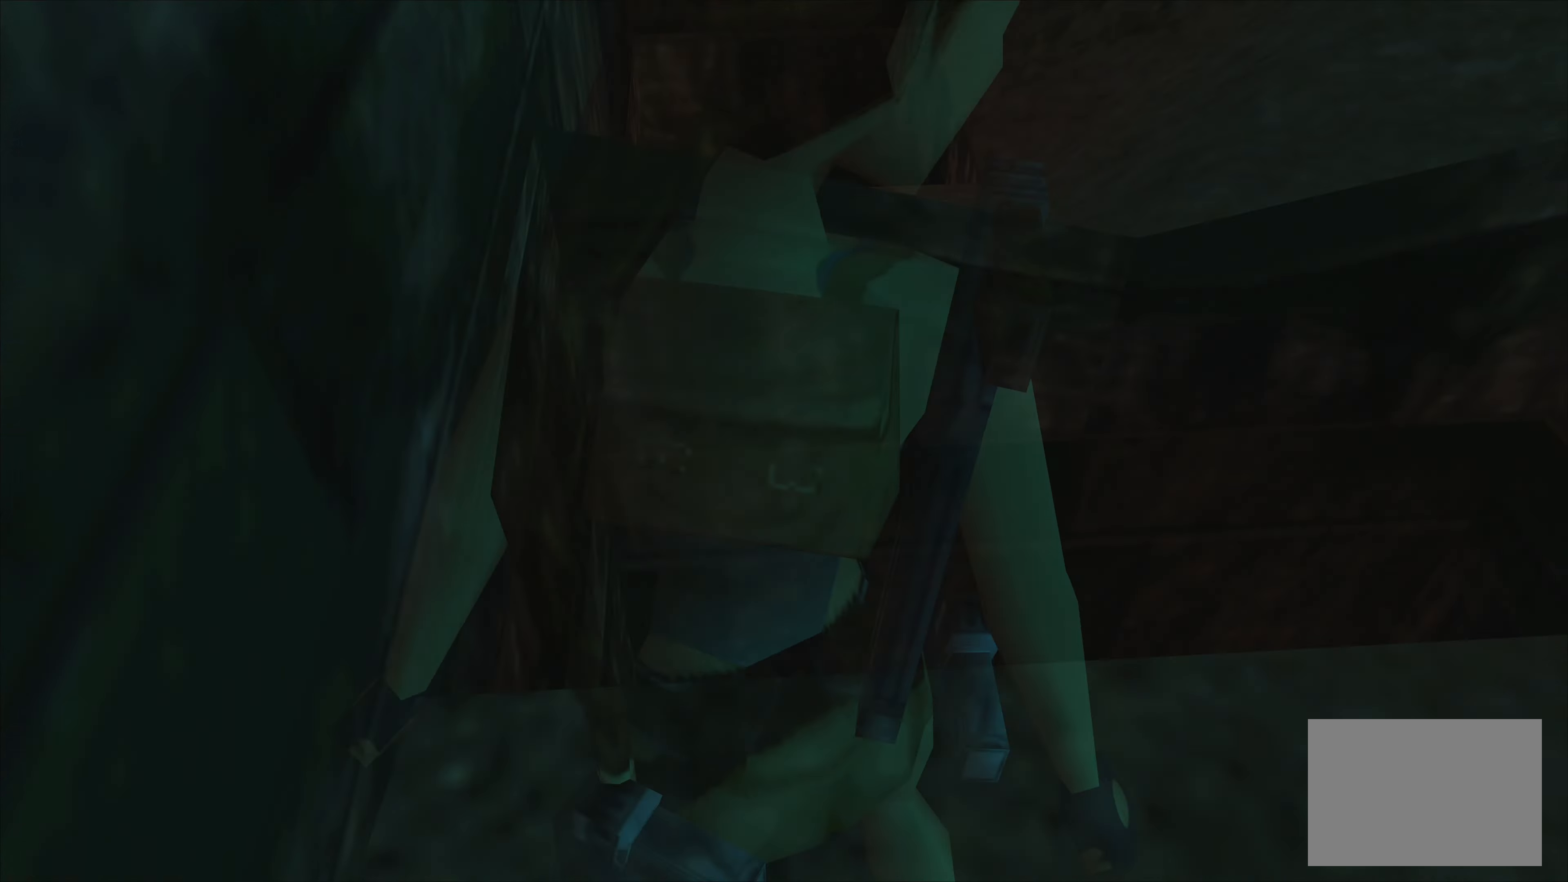
{"buttons": [], "left_stick": "right", "right_stick": "center", "events": [[450, "left_stick", "right"]]}
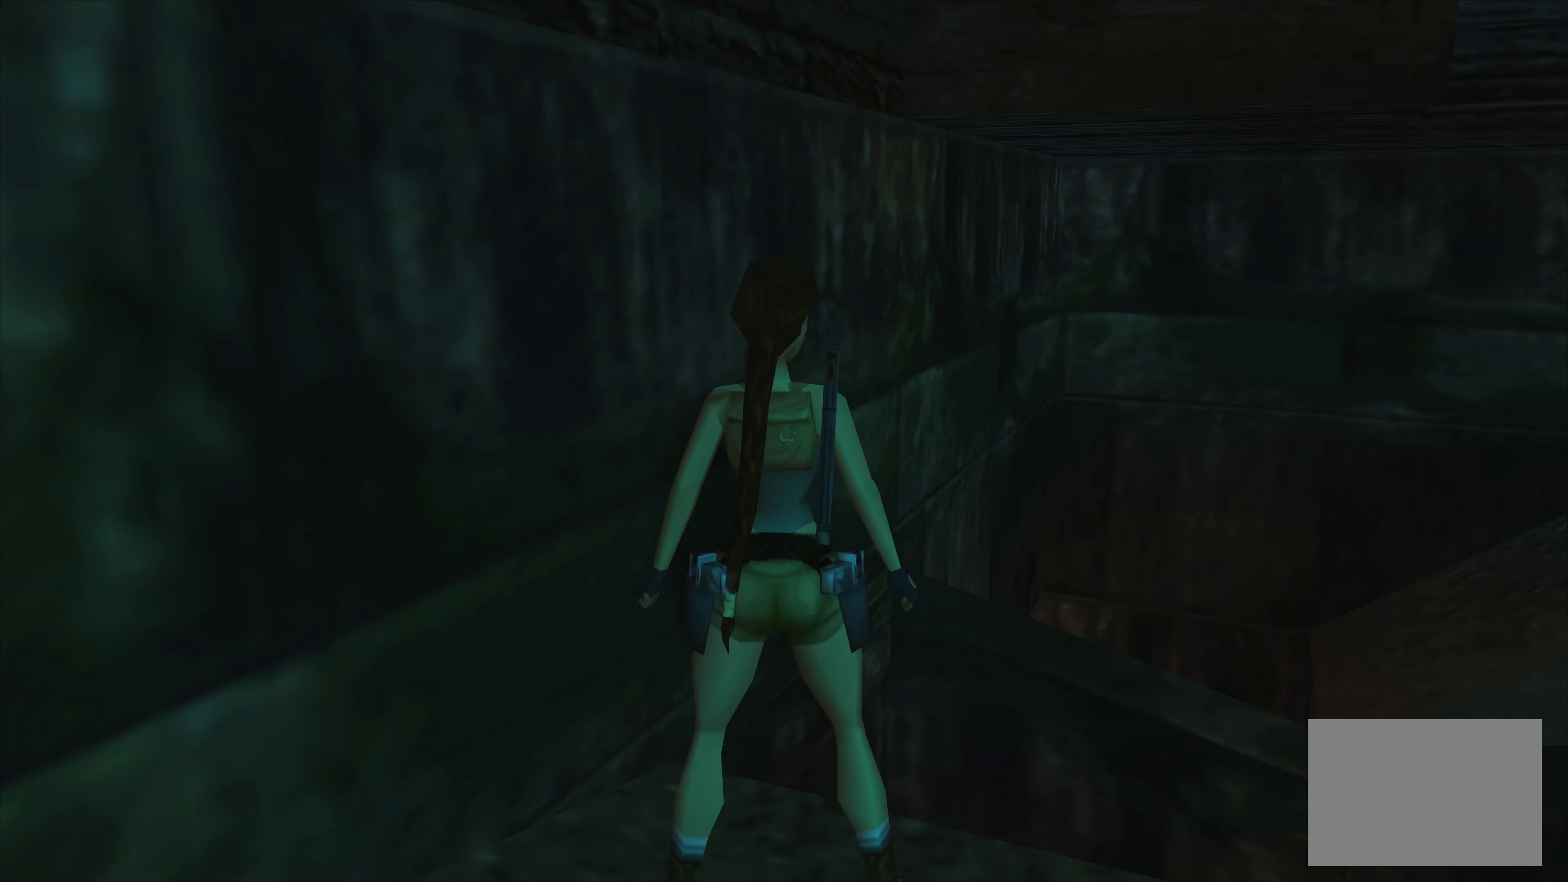
{"buttons": [], "left_stick": "right", "right_stick": "center", "events": []}
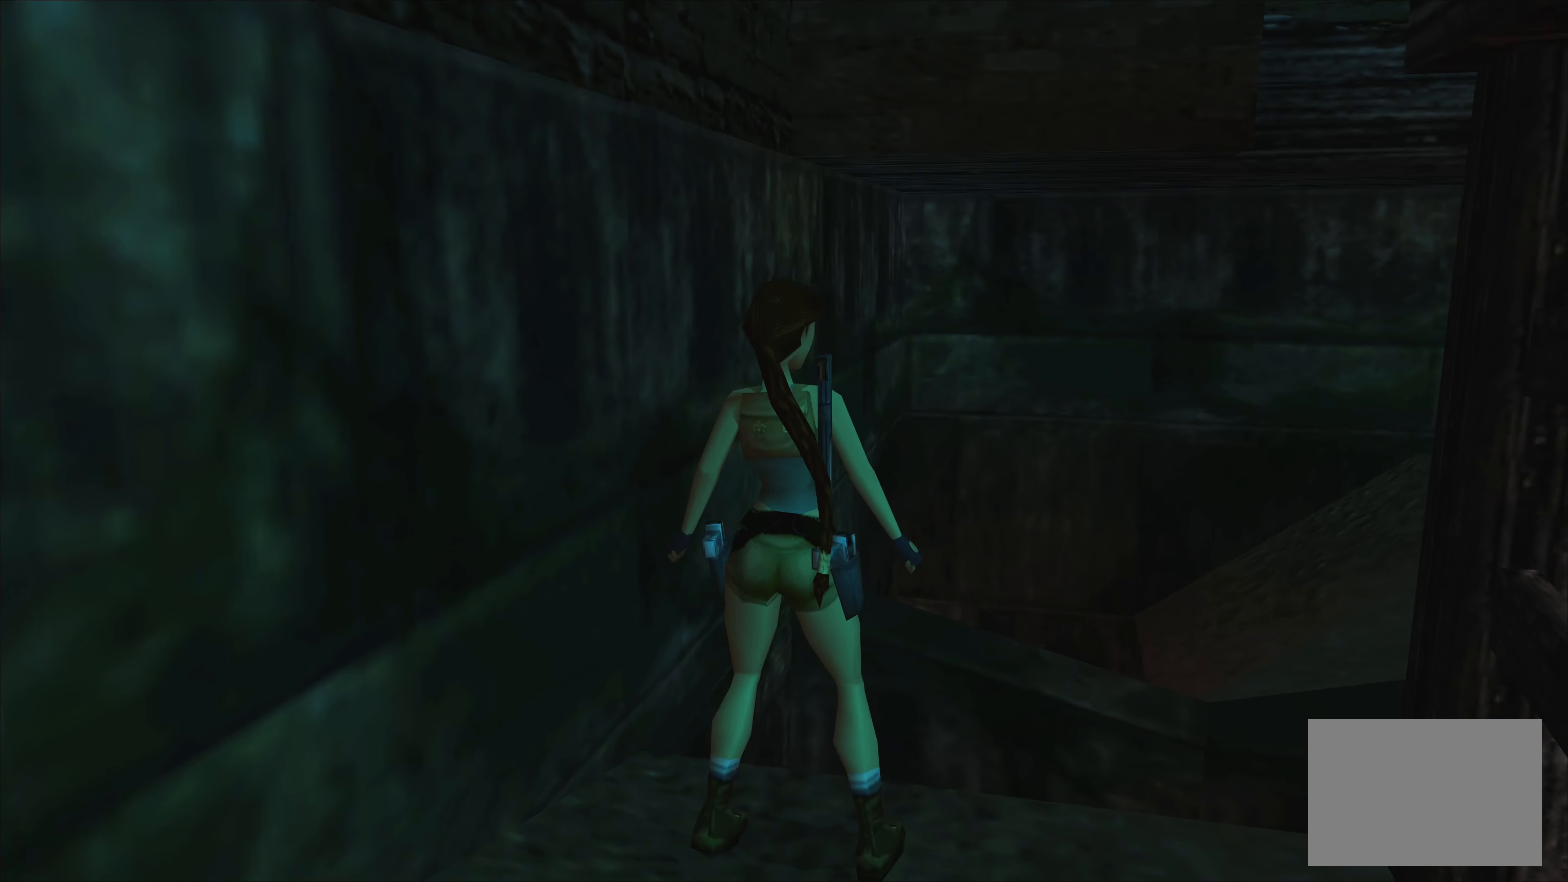
{"buttons": [], "left_stick": "center", "right_stick": "center", "events": [[400, "left_stick", "center"]]}
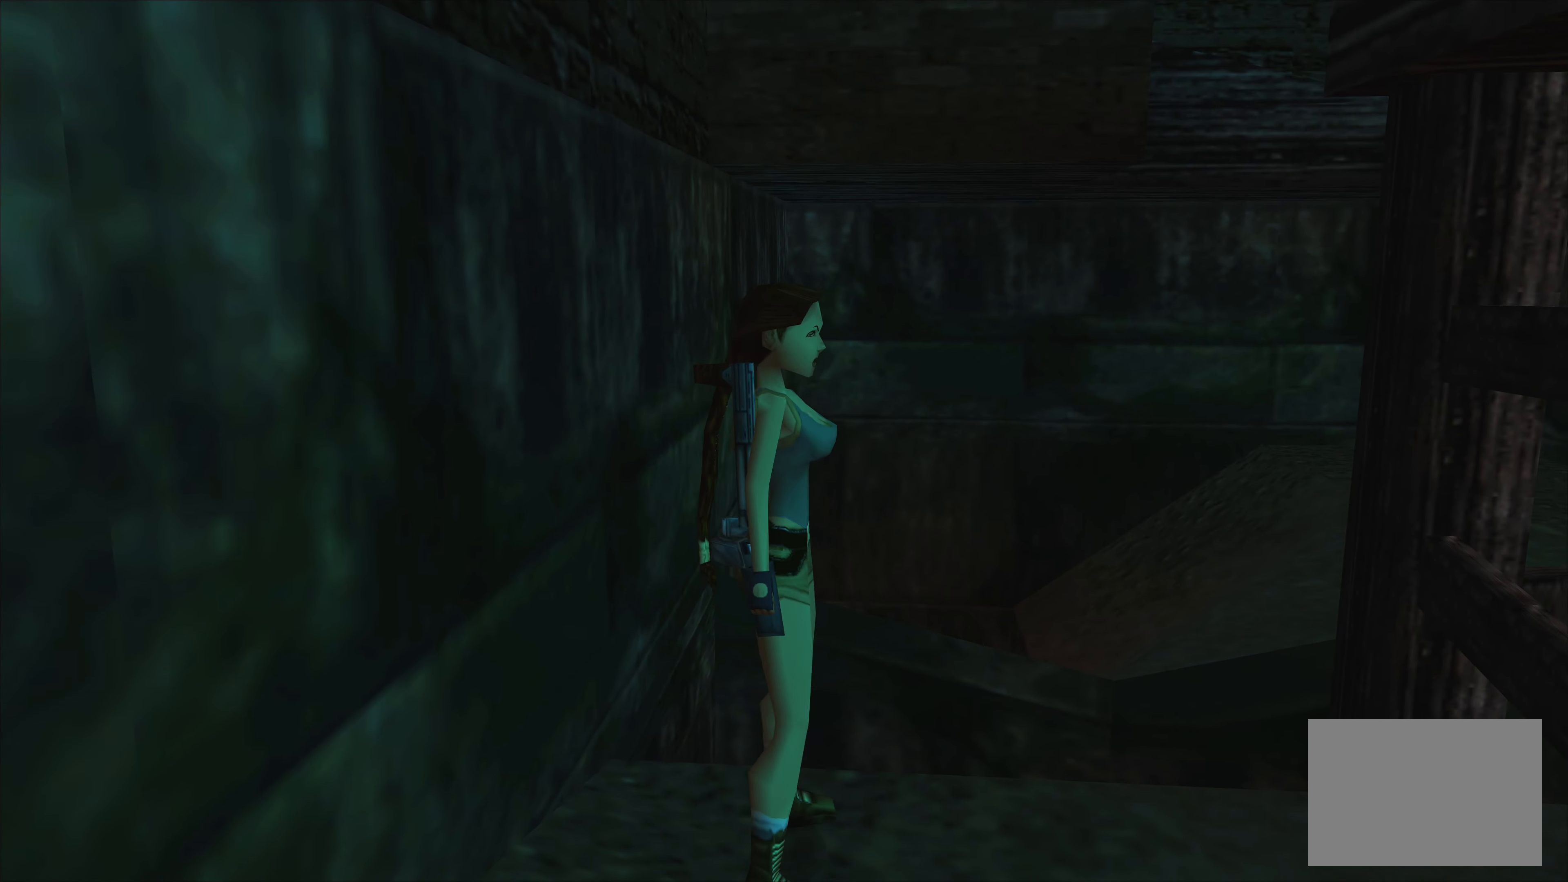
{"buttons": [], "left_stick": "center", "right_stick": "center", "events": []}
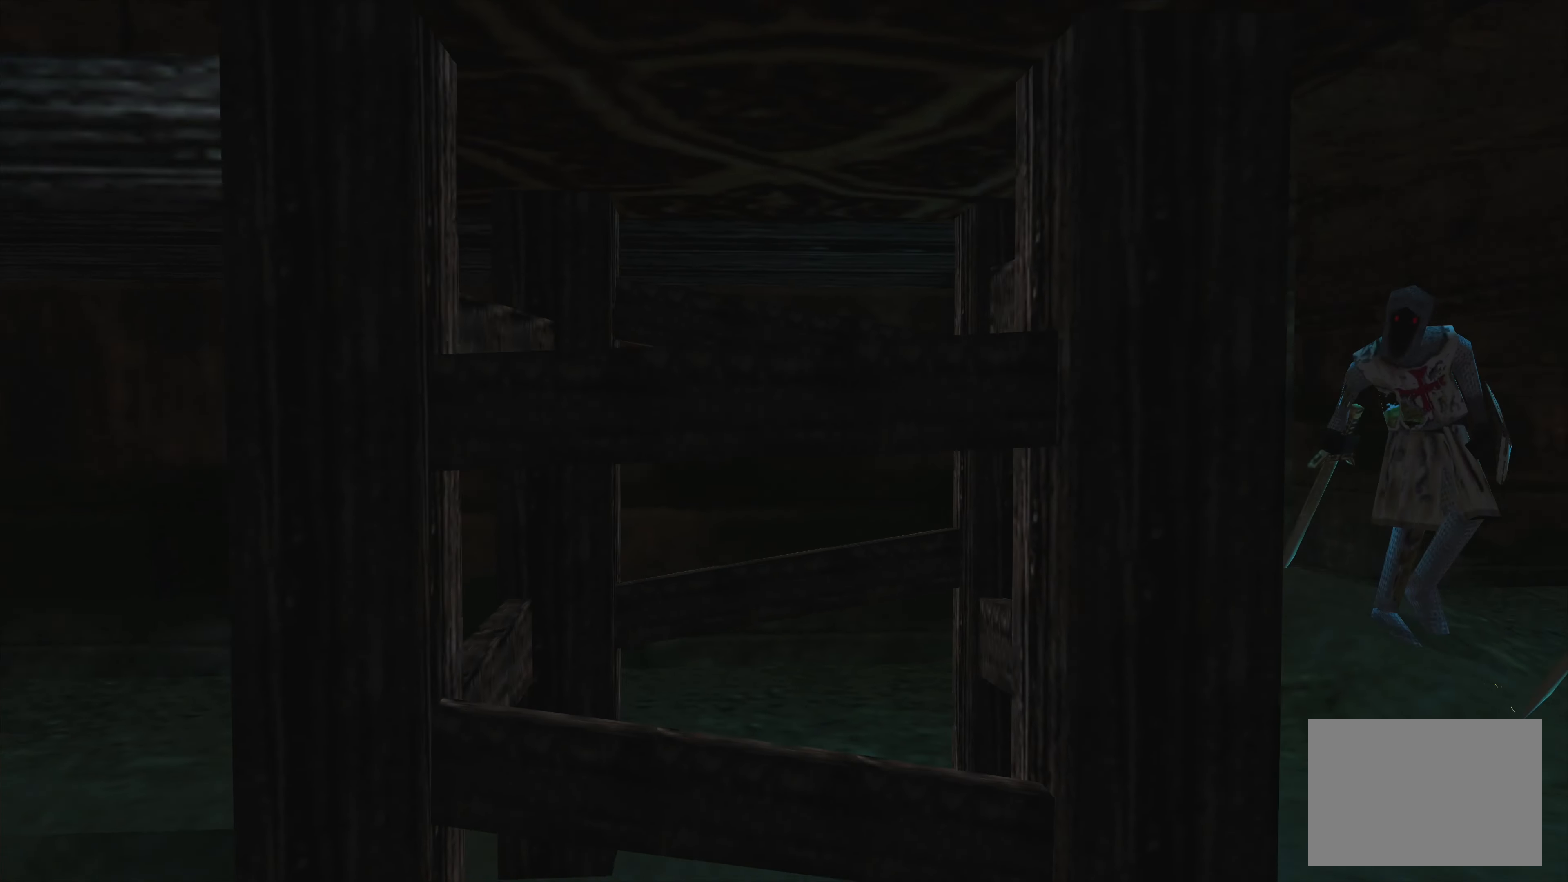
{"buttons": [], "left_stick": "center", "right_stick": "center", "events": []}
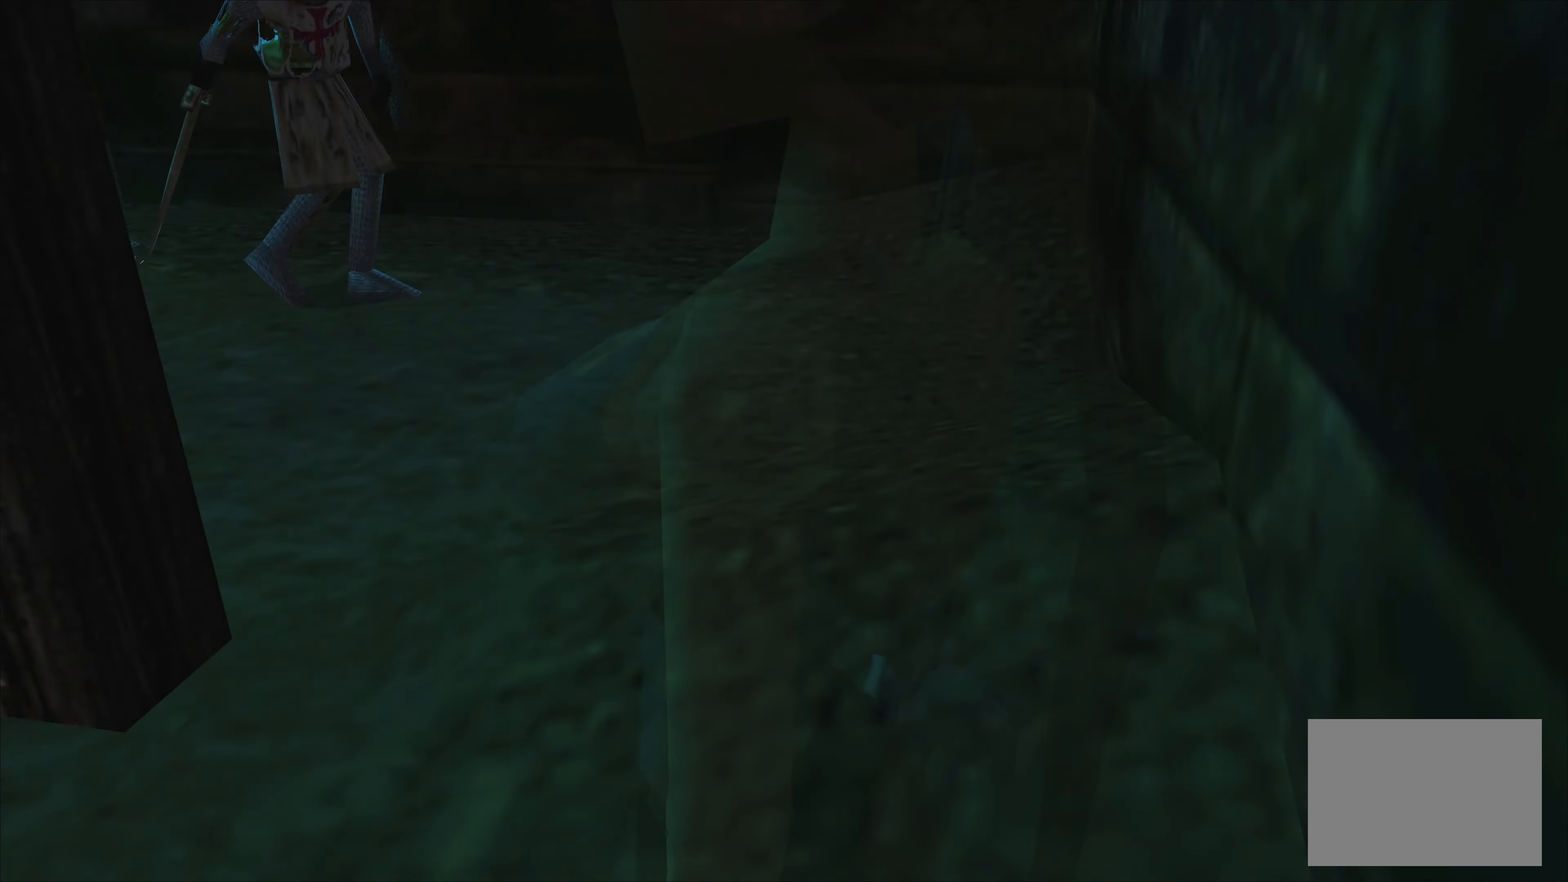
{"buttons": [], "left_stick": "up", "right_stick": "center", "events": [[84, "left_stick", "right"], [484, "left_stick", "up"]]}
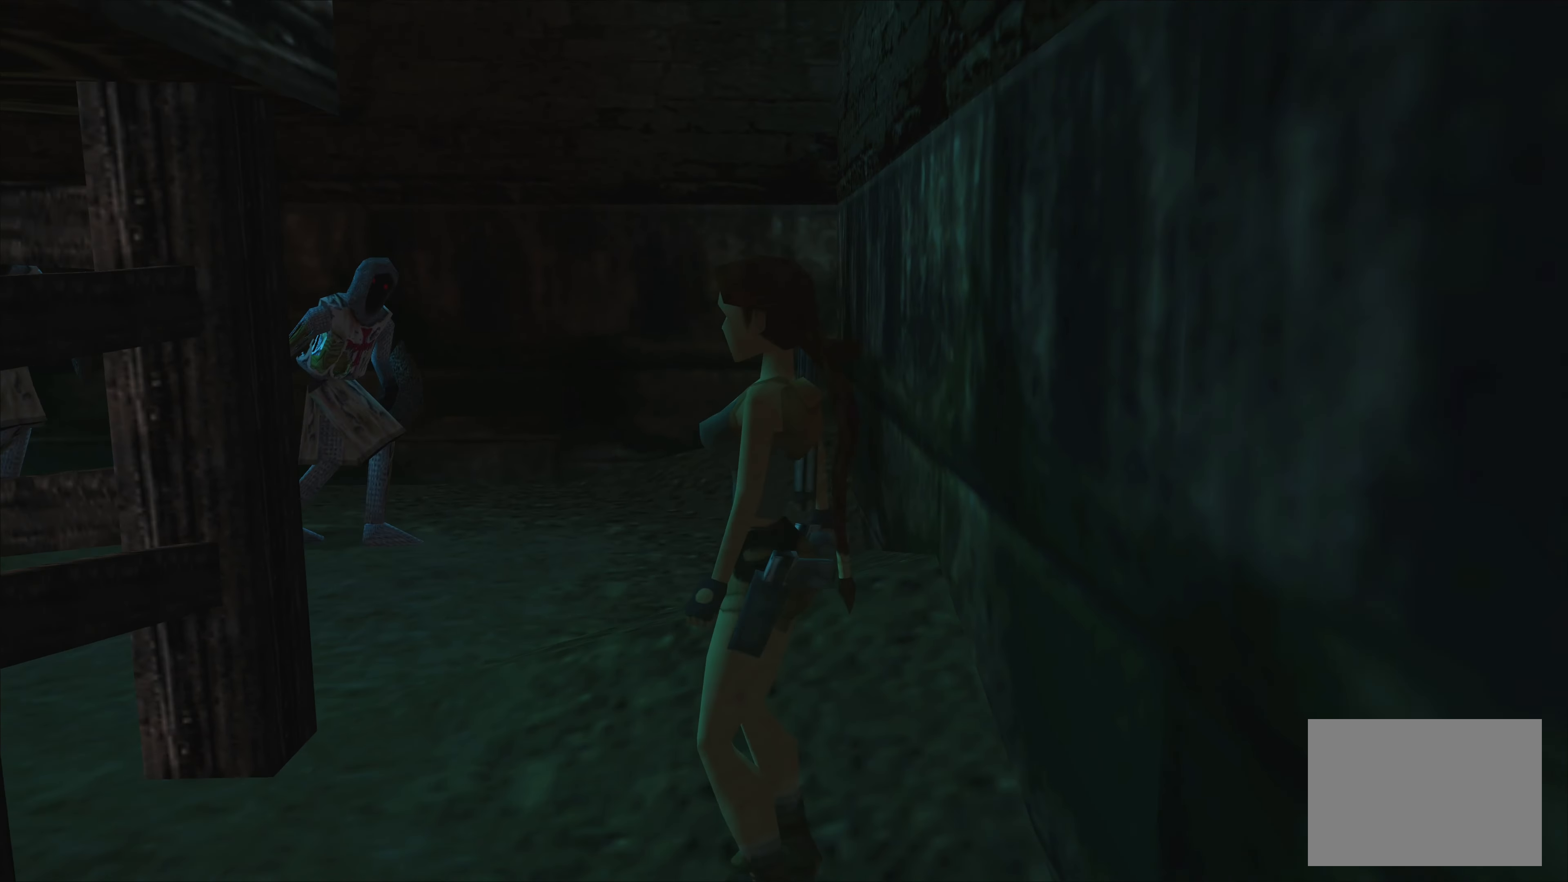
{"buttons": [], "left_stick": "up-right", "right_stick": "center", "events": [[284, "left_stick", "up-right"]]}
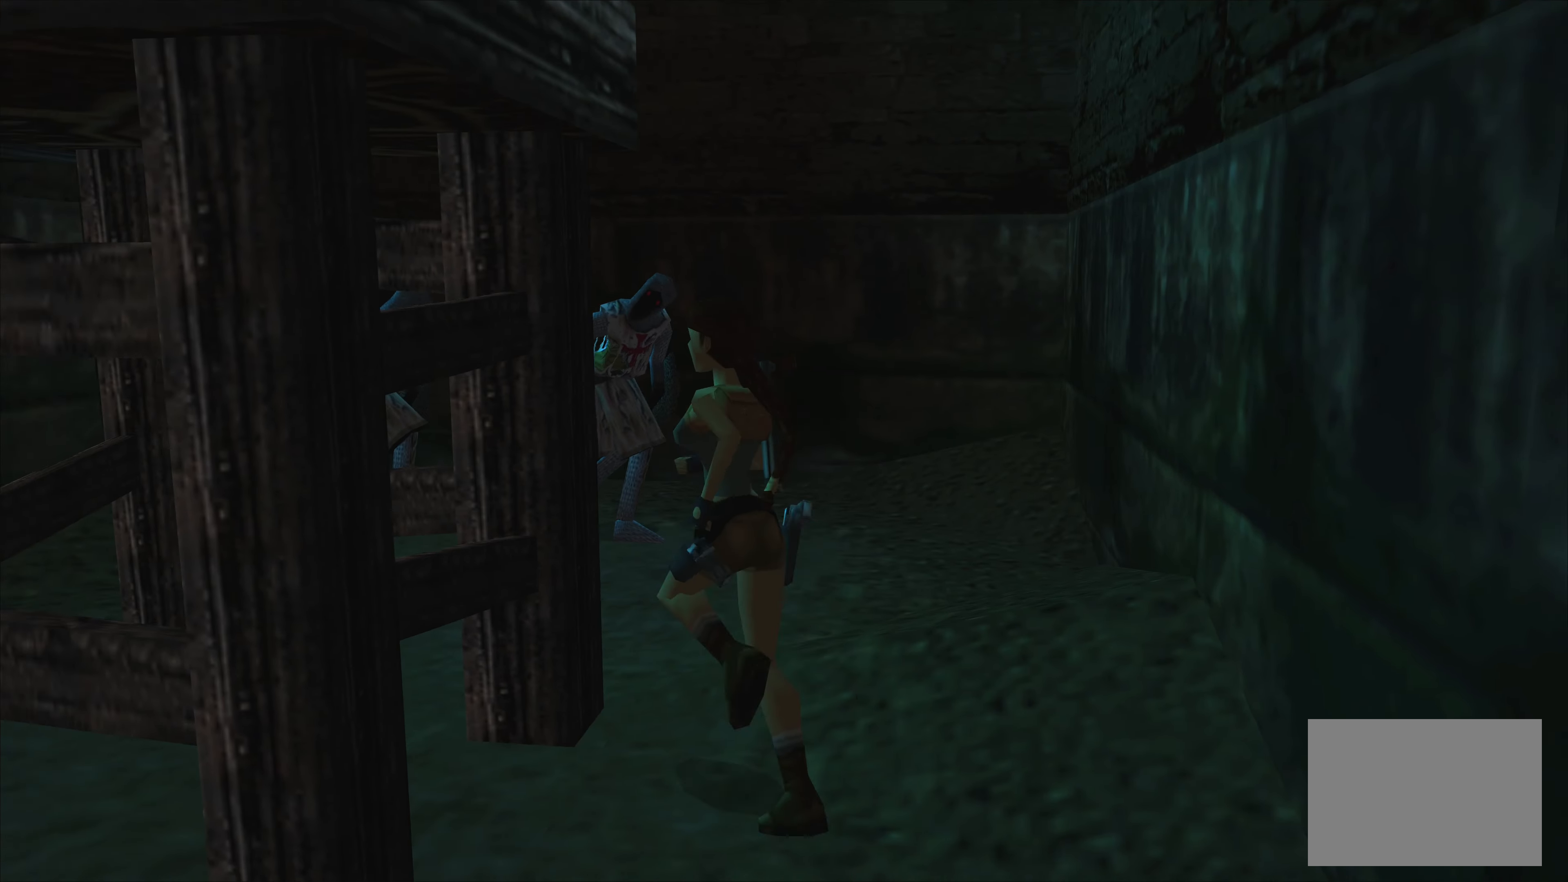
{"buttons": [], "left_stick": "up-left", "right_stick": "center", "events": [[183, "left_stick", "up"], [400, "left_stick", "up-left"]]}
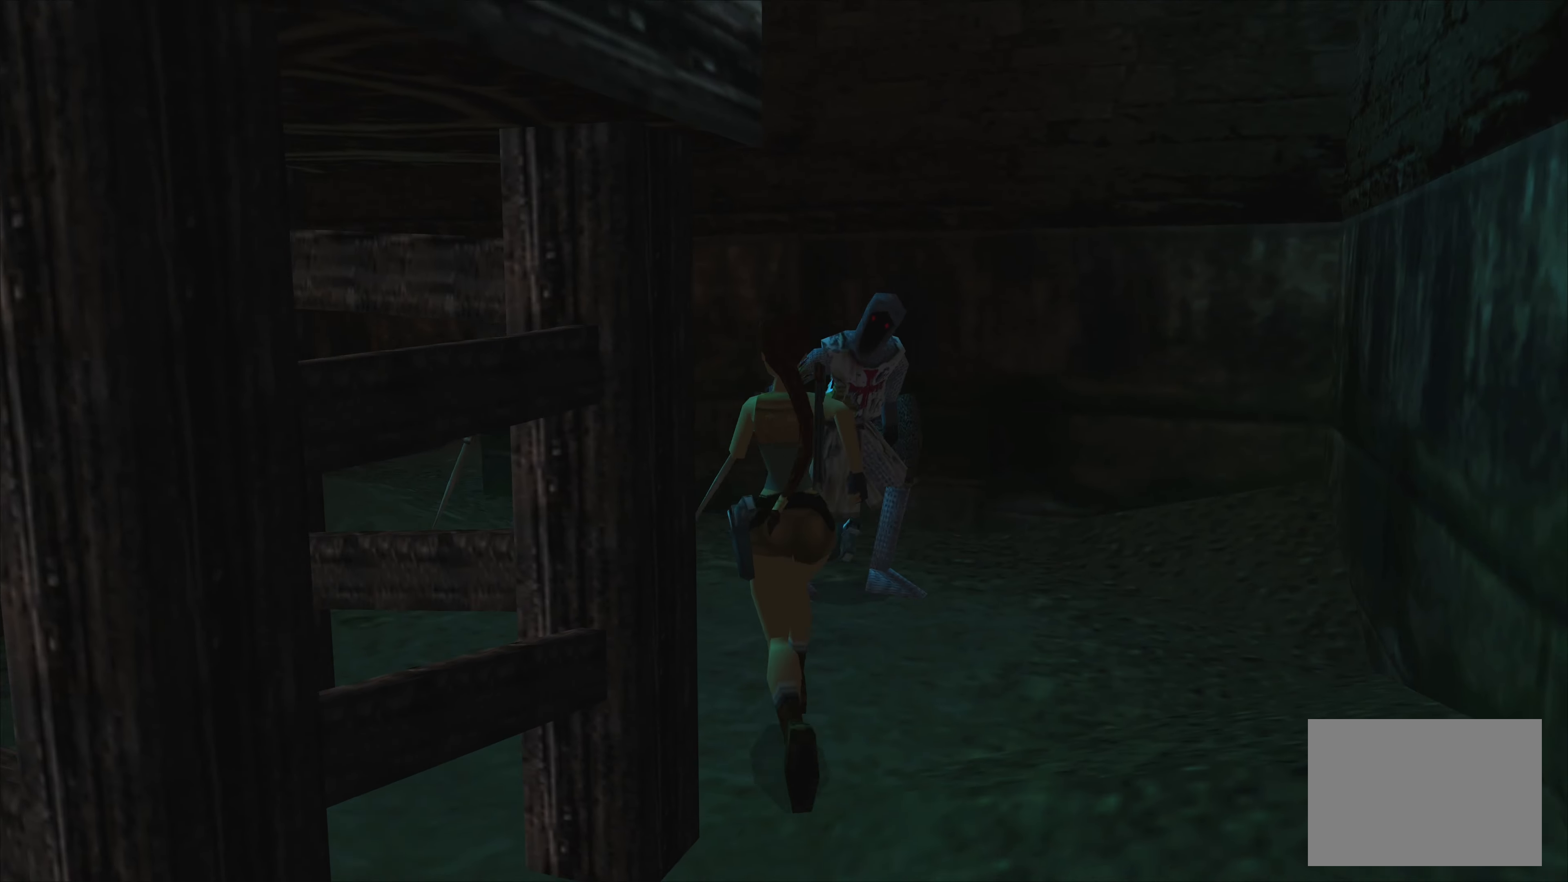
{"buttons": [], "left_stick": "up-left", "right_stick": "center", "events": [[150, "SQUARE", "down"], [366, "SQUARE", "up"]]}
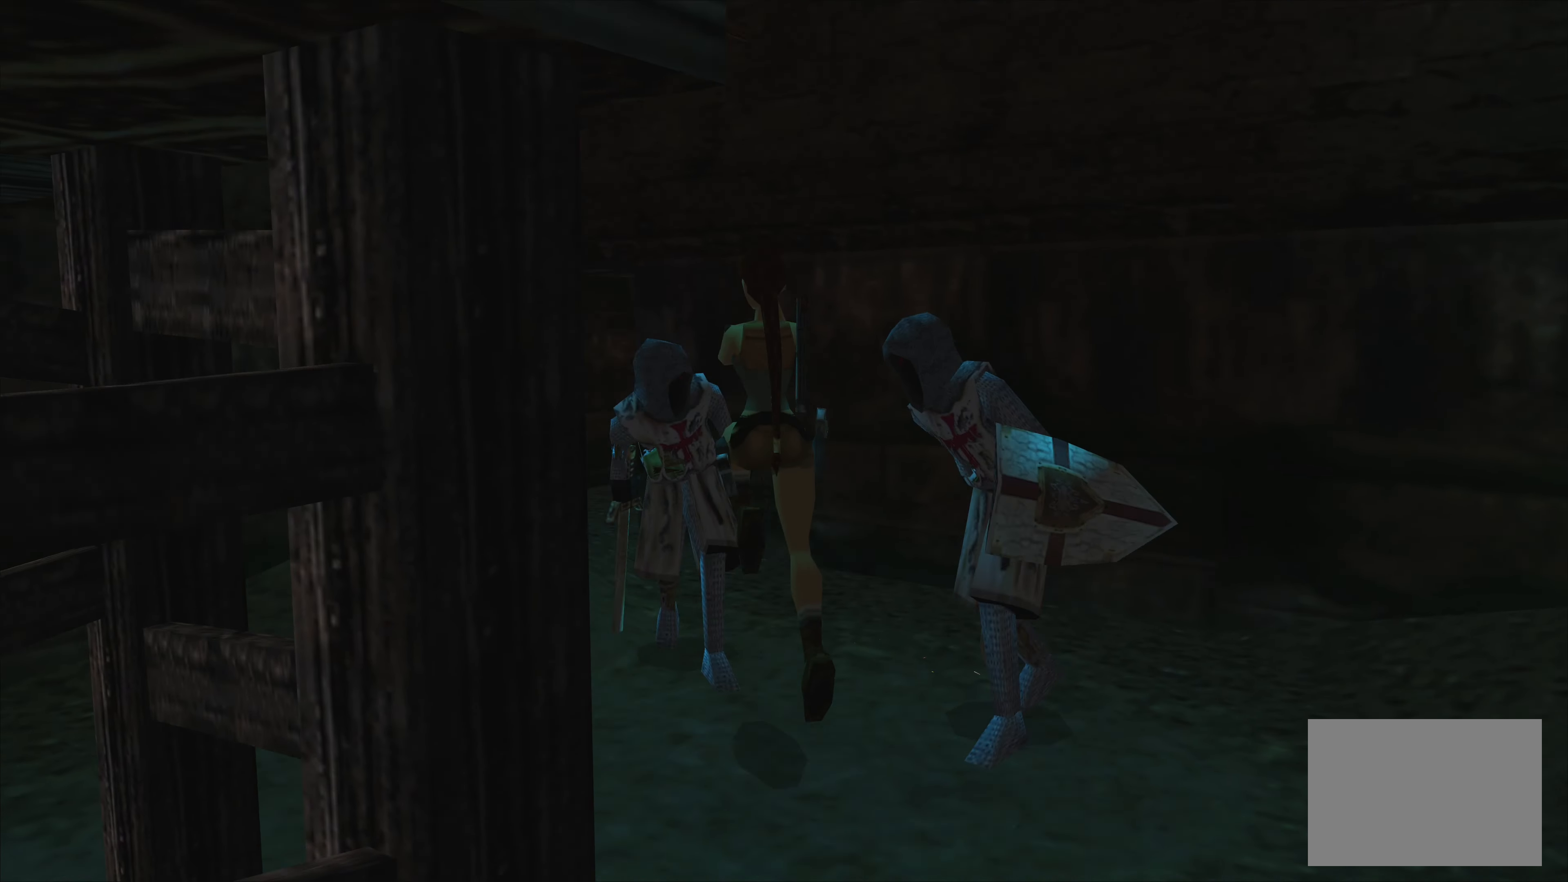
{"buttons": [], "left_stick": "up", "right_stick": "center", "events": [[300, "left_stick", "up"]]}
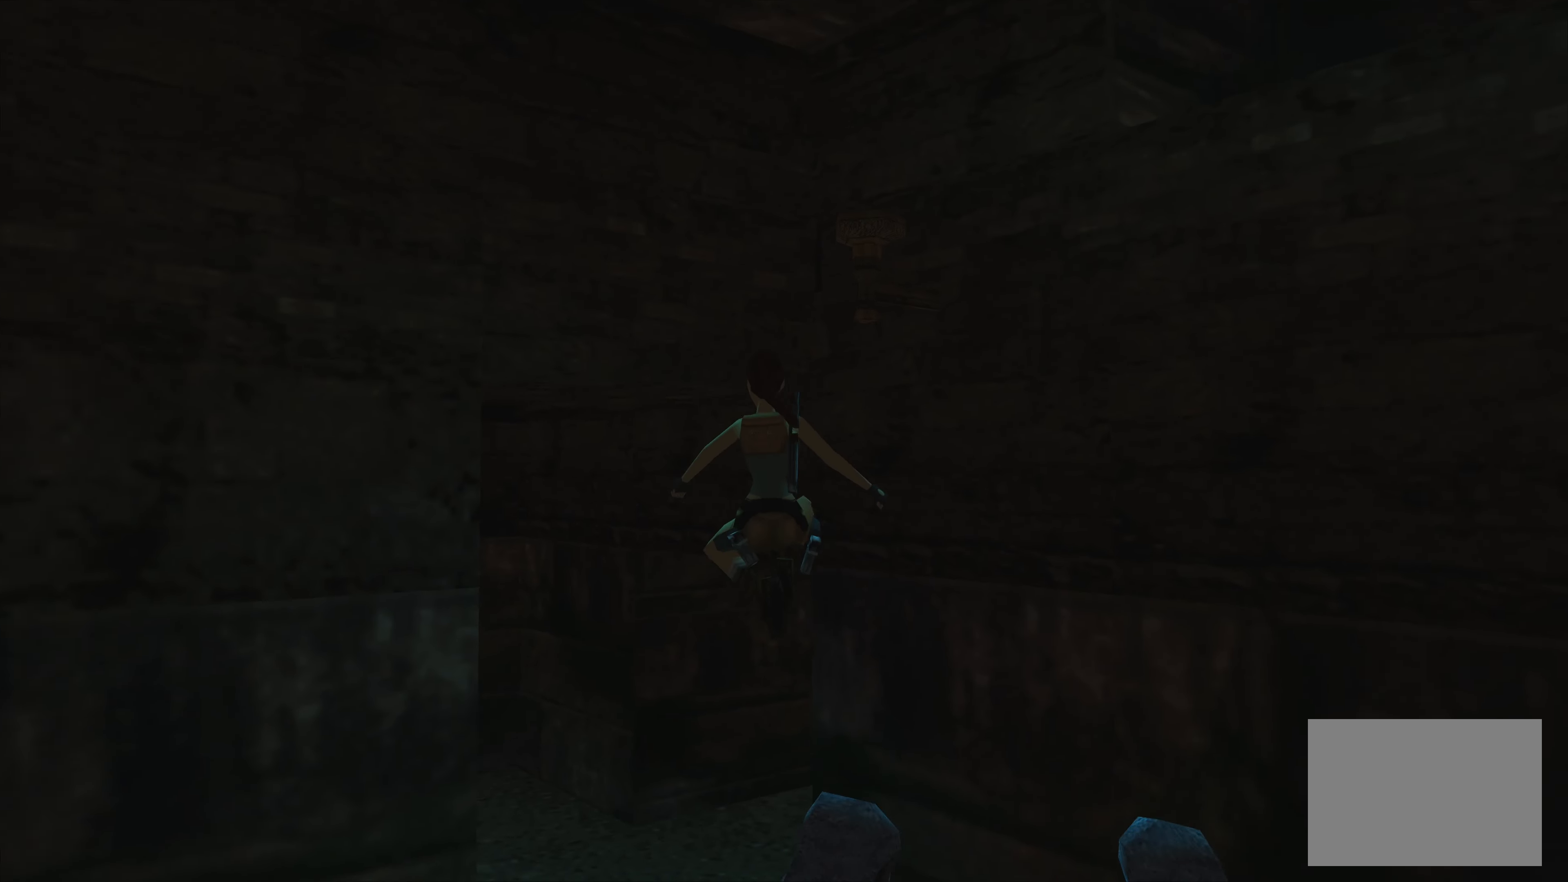
{"buttons": [], "left_stick": "left", "right_stick": "center", "events": [[250, "left_stick", "left"]]}
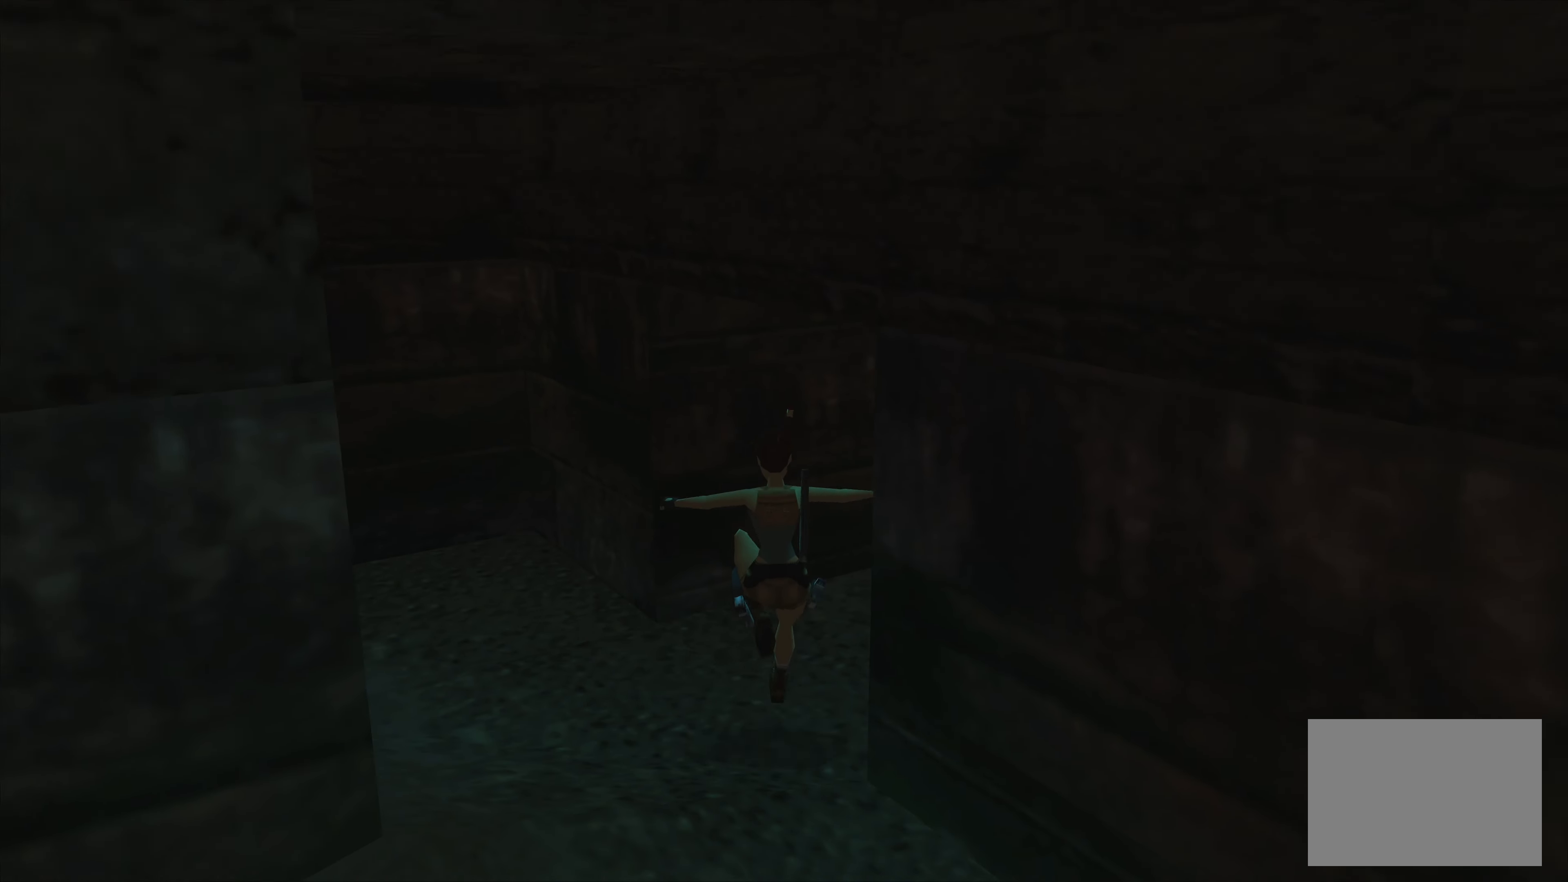
{"buttons": [], "left_stick": "left", "right_stick": "center", "events": []}
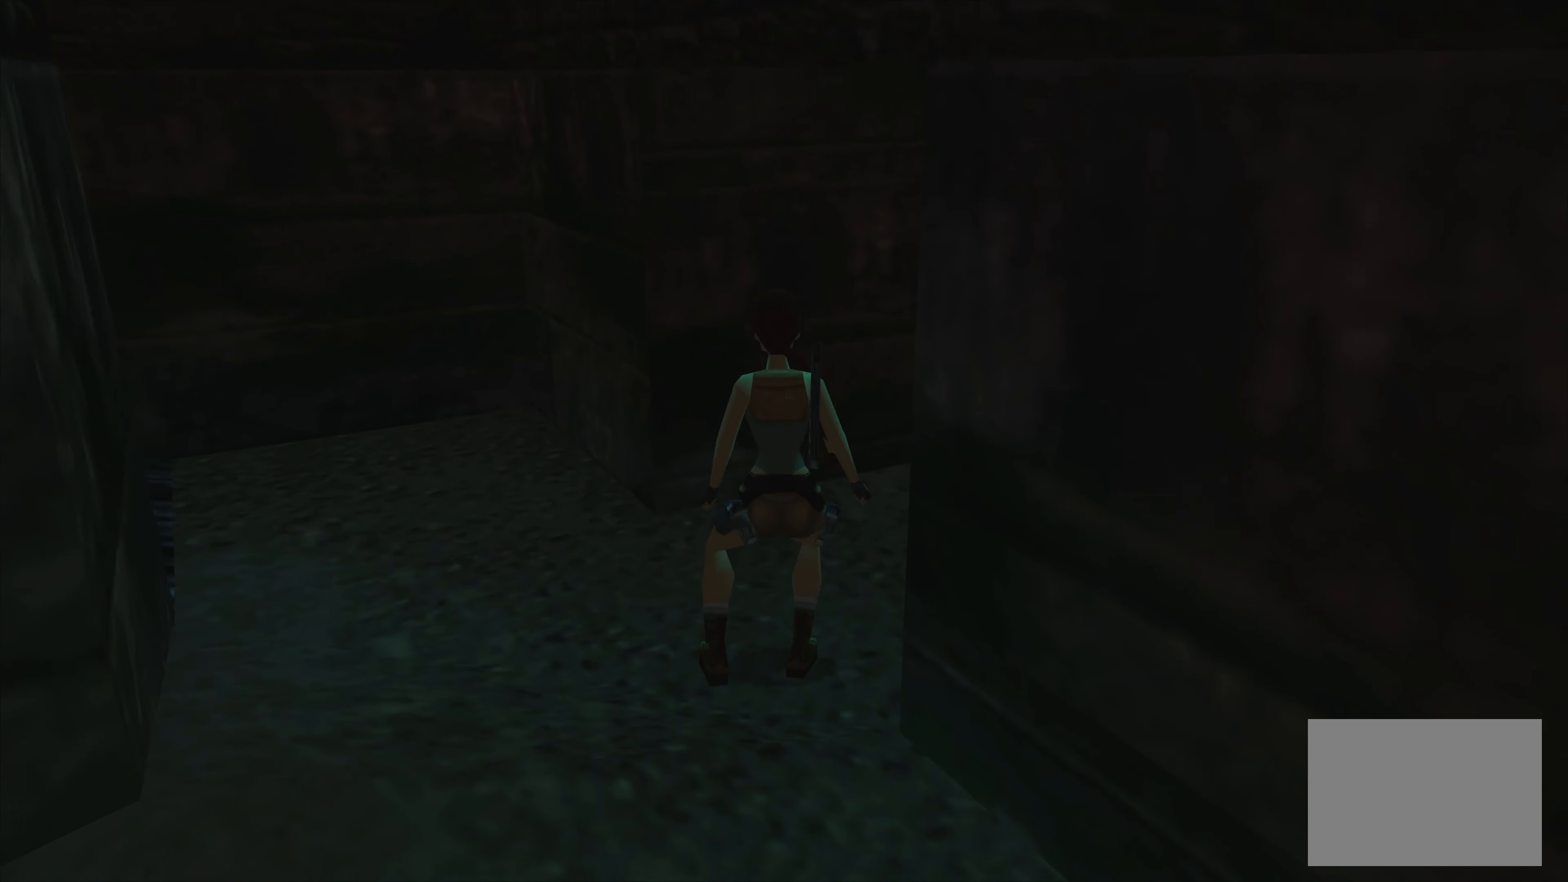
{"buttons": [], "left_stick": "center", "right_stick": "center", "events": [[383, "left_stick", "center"]]}
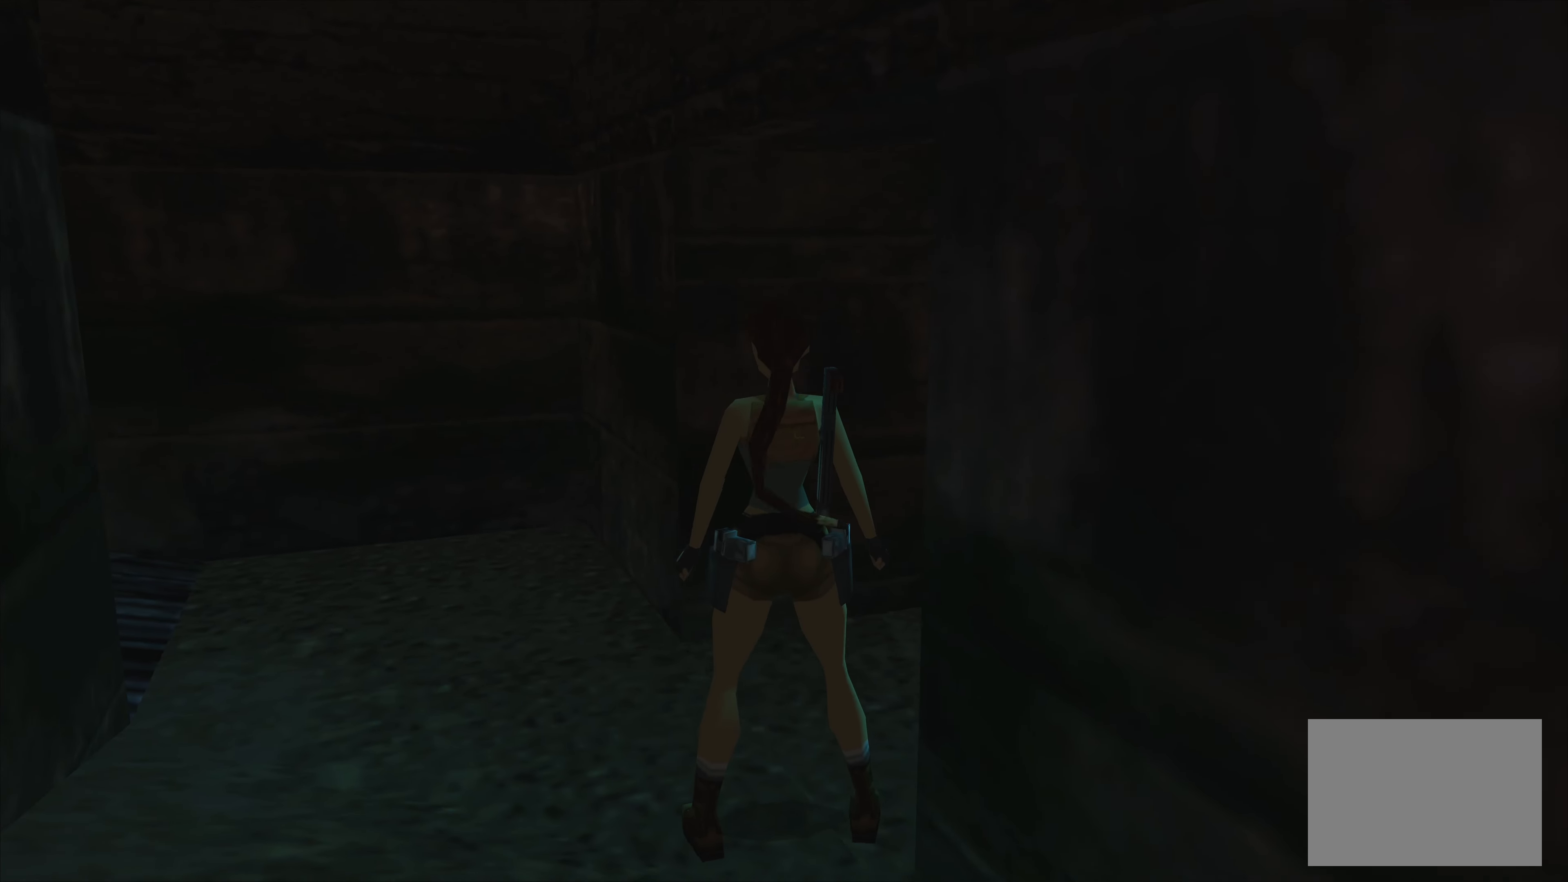
{"buttons": [], "left_stick": "right", "right_stick": "center", "events": [[233, "left_stick", "right"]]}
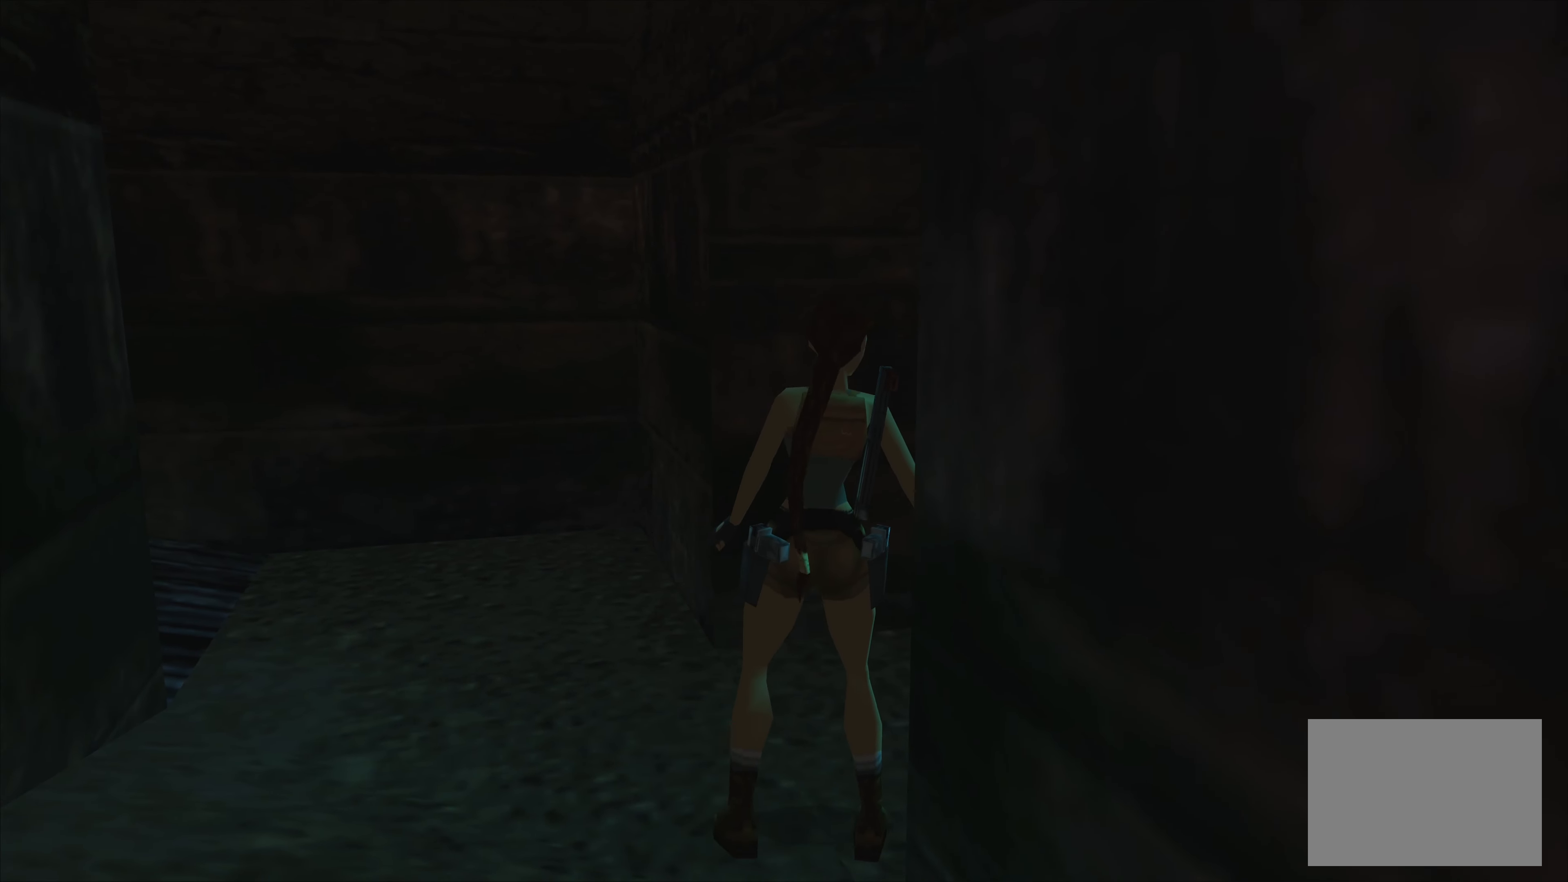
{"buttons": [], "left_stick": "center", "right_stick": "center", "events": [[433, "left_stick", "center"]]}
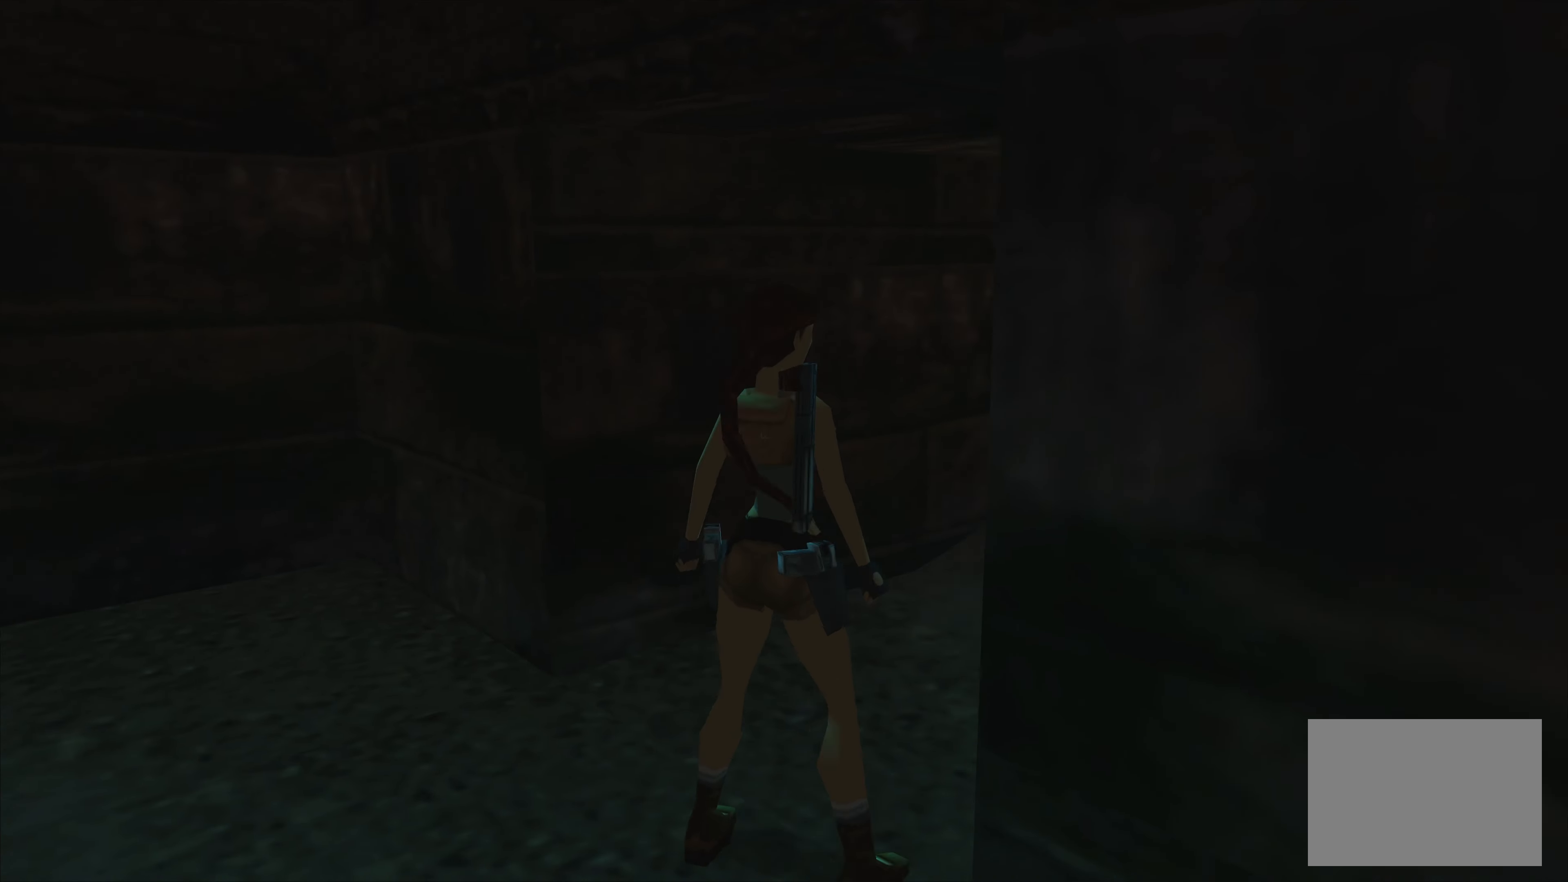
{"buttons": [], "left_stick": "left", "right_stick": "center", "events": [[50, "left_stick", "up-left"], [100, "left_stick", "left"]]}
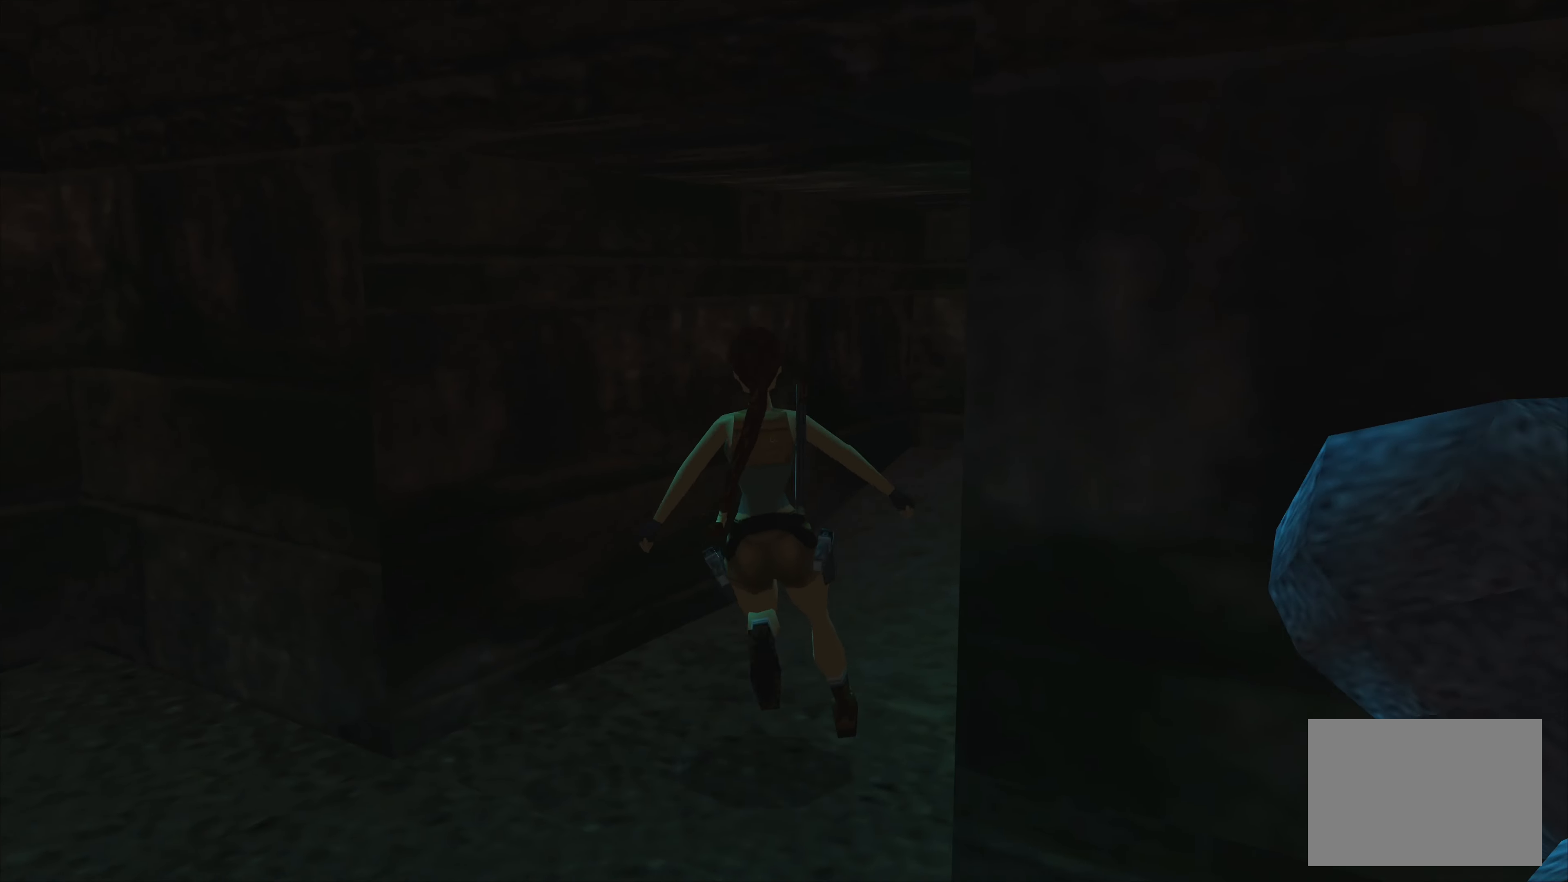
{"buttons": [], "left_stick": "left", "right_stick": "center", "events": []}
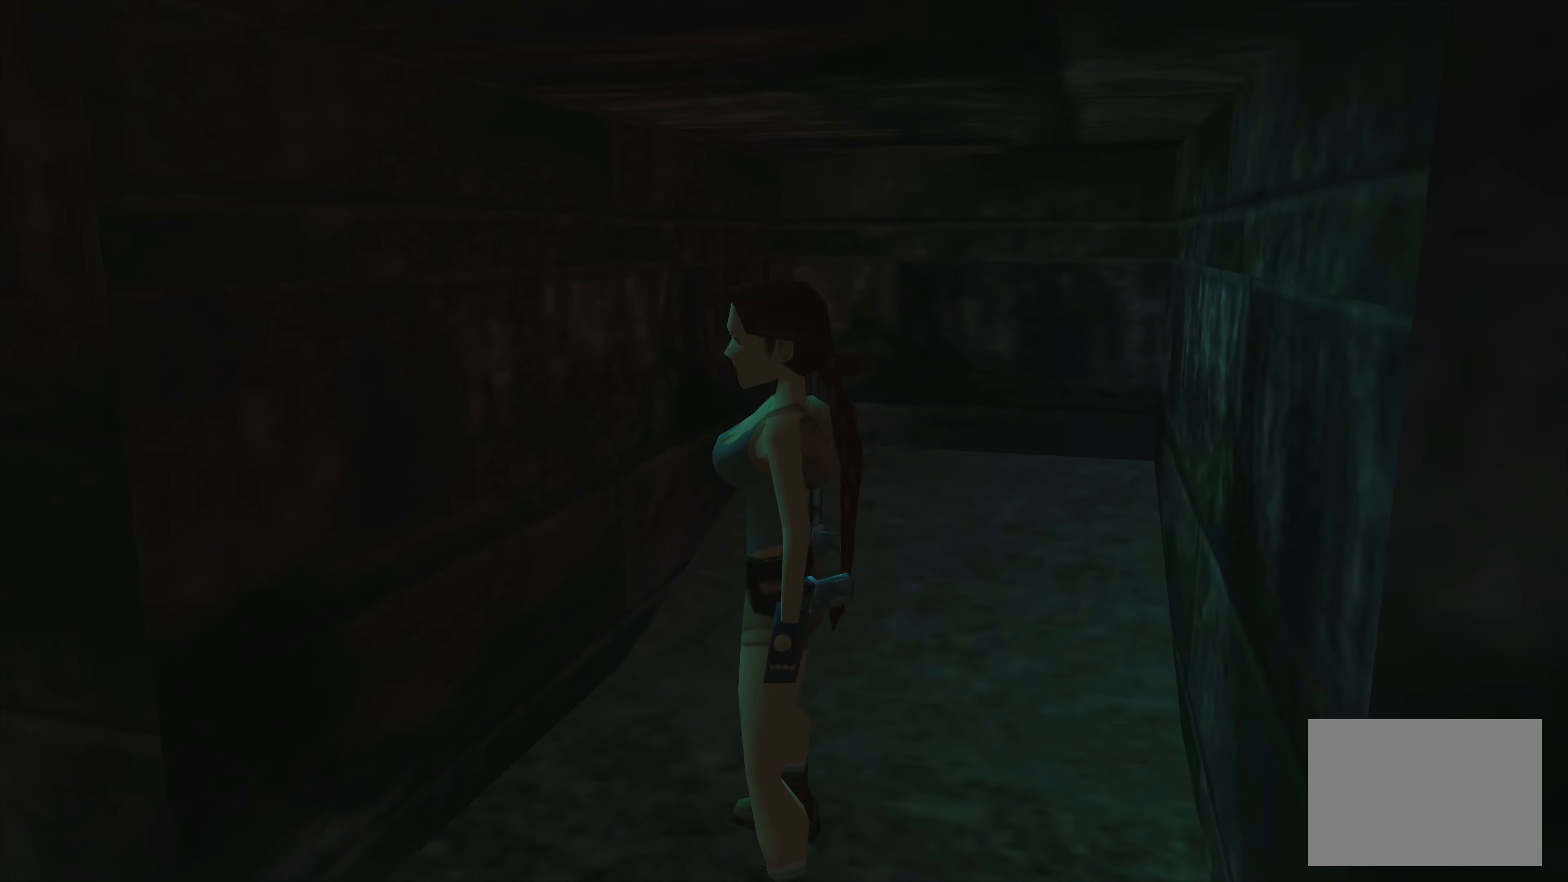
{"buttons": [], "left_stick": "up", "right_stick": "center", "events": [[166, "left_stick", "up"]]}